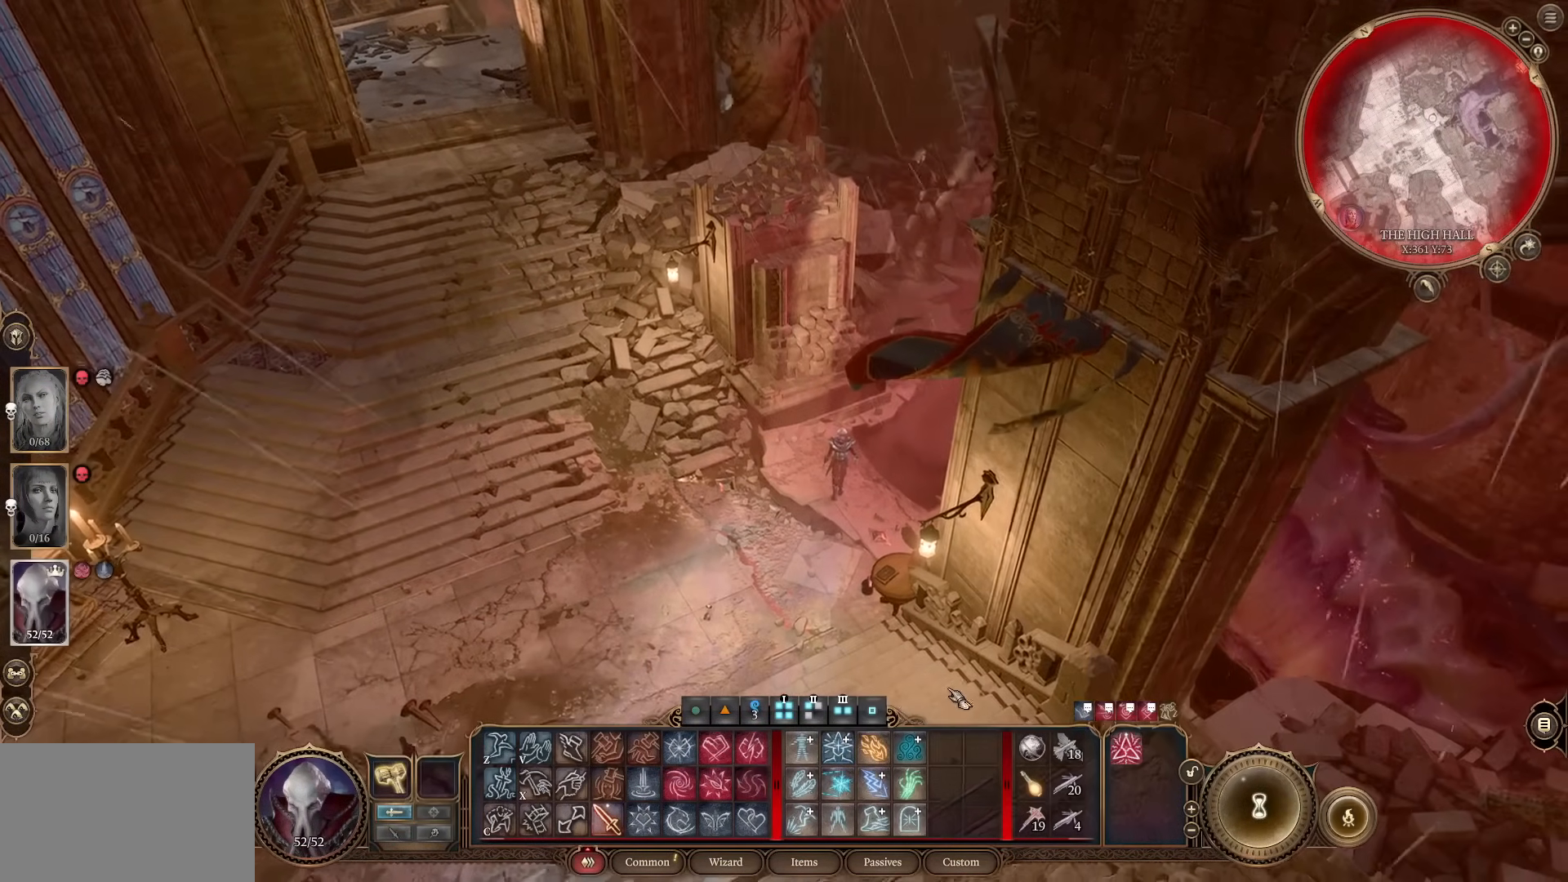
Gameplay with keyboard and mouse; each line is a JSON object with the keys and mouse buttons held at the frame after it. "events" lists presses ("down") and releases ("up") of "1", "2", "3", "4", "5", "a", "alt", "c", "caps_lock", "ctrl", "d", "e", "f", "g", "q", "r", "s", "shift", "space", "t", "tab", "v", "w", "x", "z", "mouse_left", "mouse_wheel" and "mouse_right" between this image and that frame as [ms after this image, input, new state], when the widget could be followed in between. "mouse_left", "mouse_wheel", "mouse_right" = the "left", "wheel", "right" buttons of the "mouse" list. No other keys are recorded. "wheel" means that the mouse wheel is clicked or scrolled. Not read: mouse_move.
{"keys": [], "mouse": ["wheel"], "events": [[500, "mouse_wheel", "down"]]}
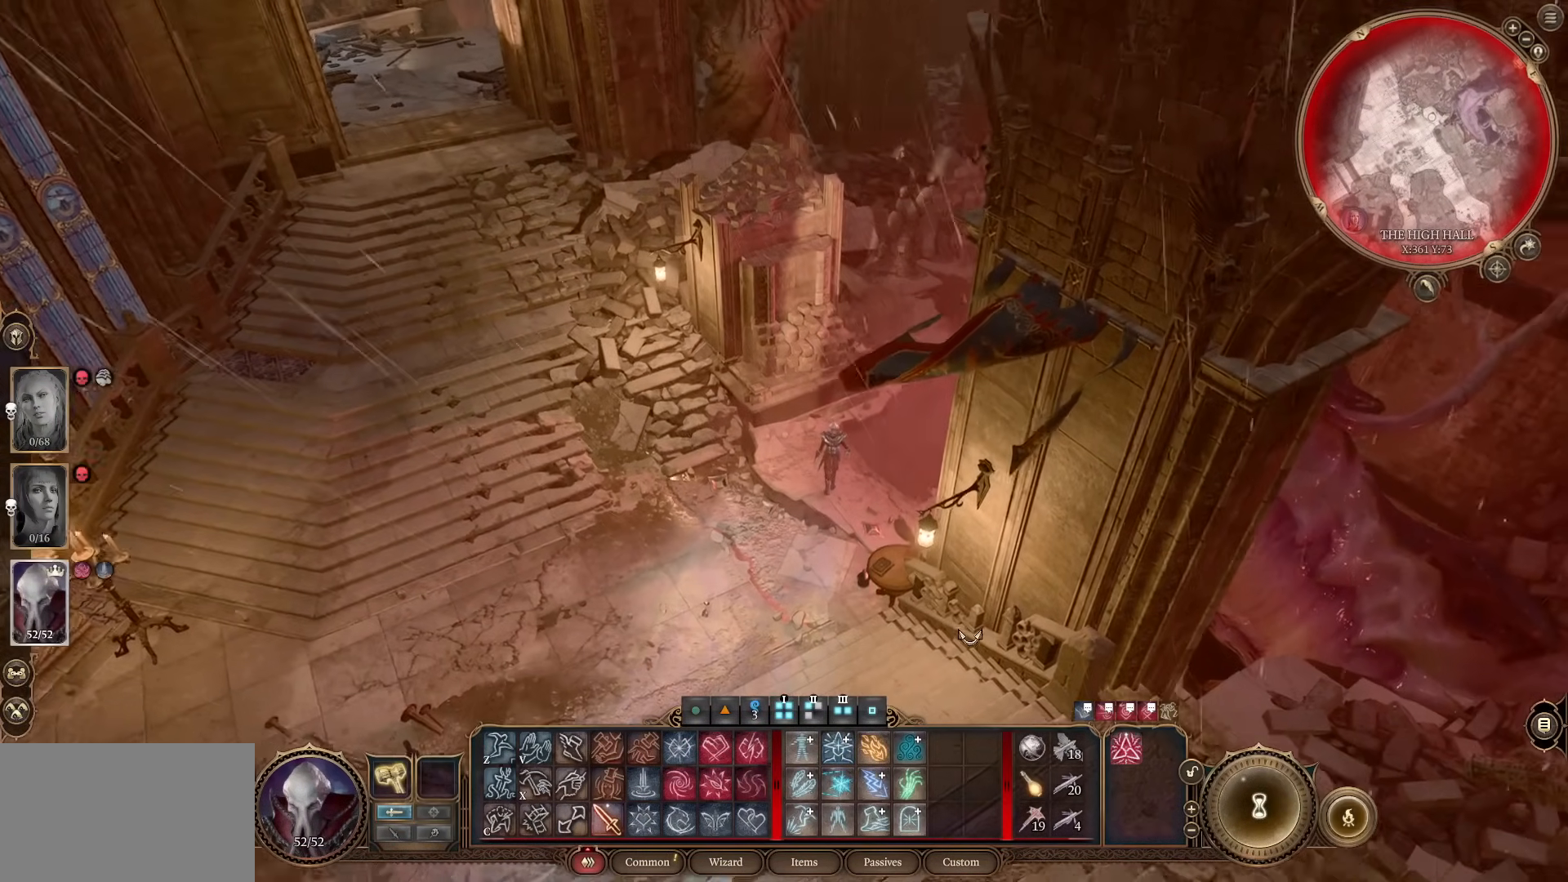
{"keys": [], "mouse": [], "events": [[184, "mouse_wheel", "up"]]}
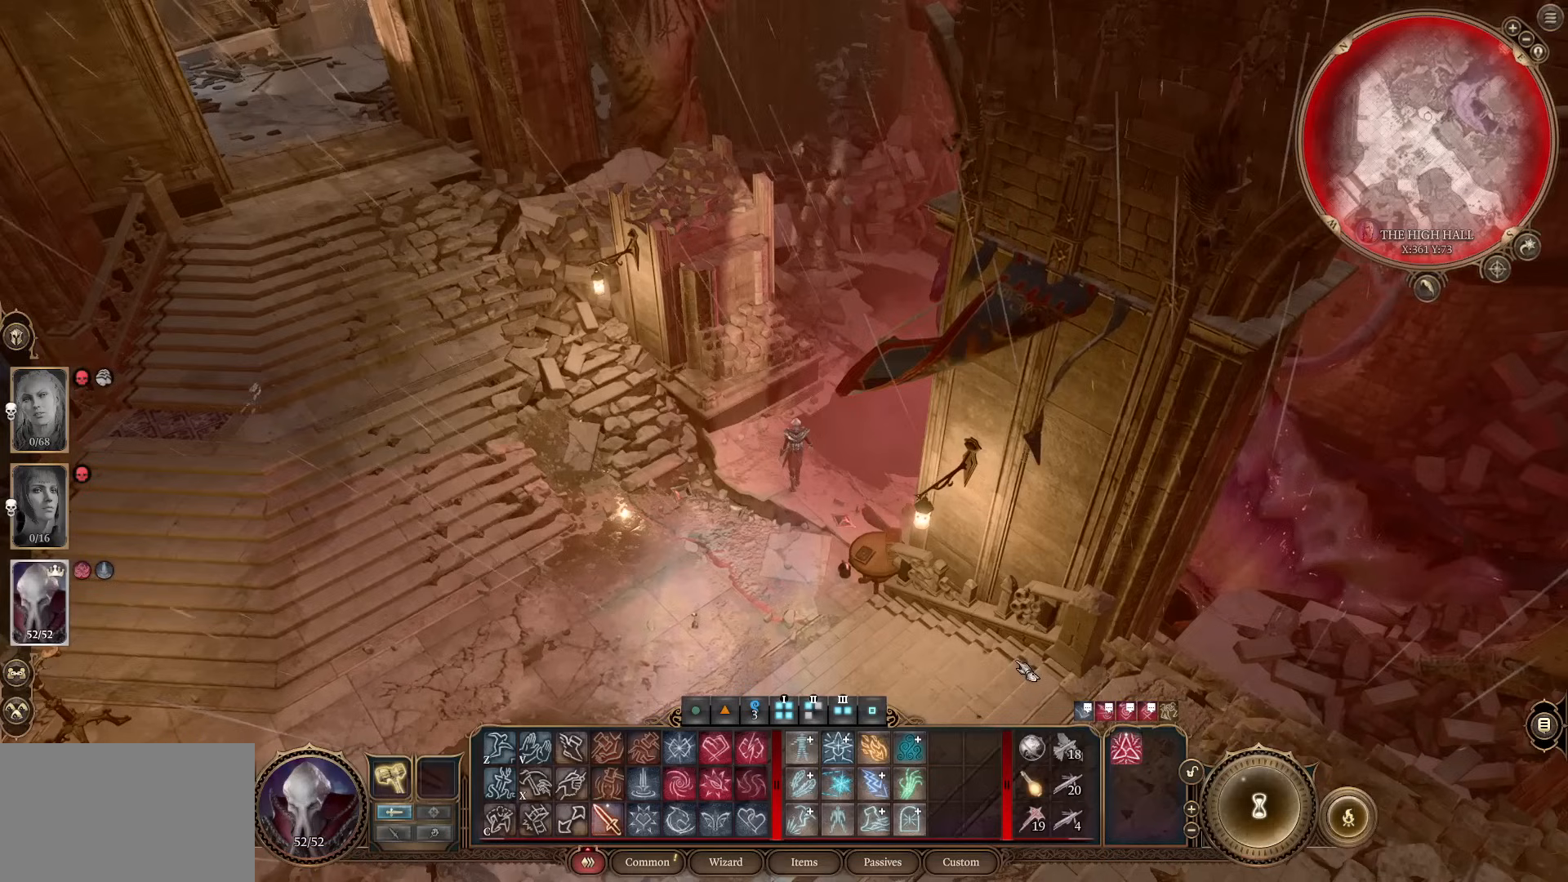
{"keys": [], "mouse": [], "events": []}
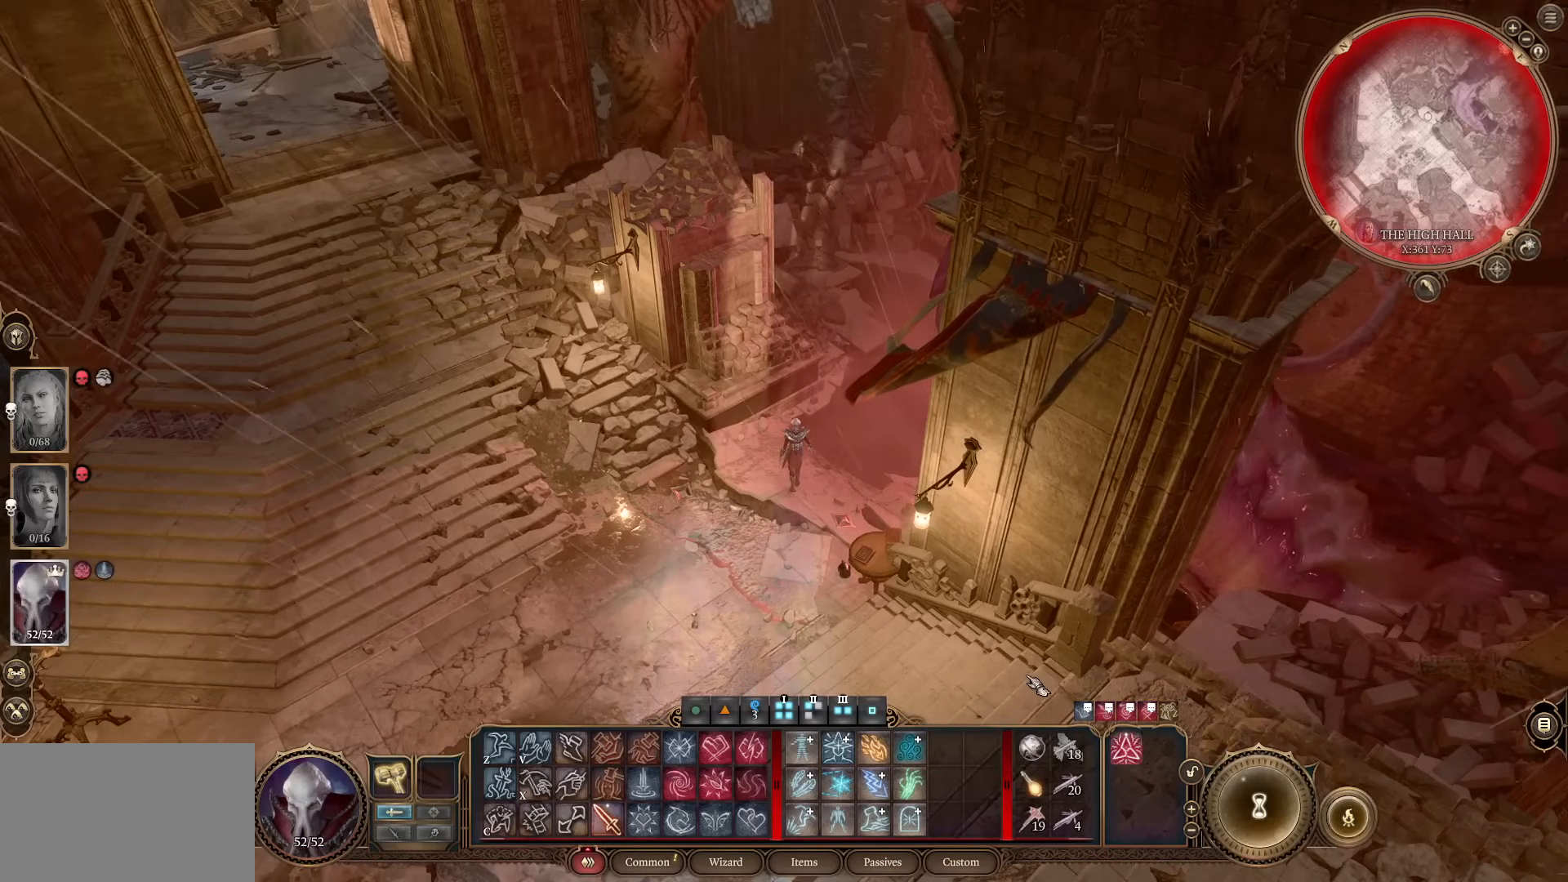
{"keys": [], "mouse": [], "events": []}
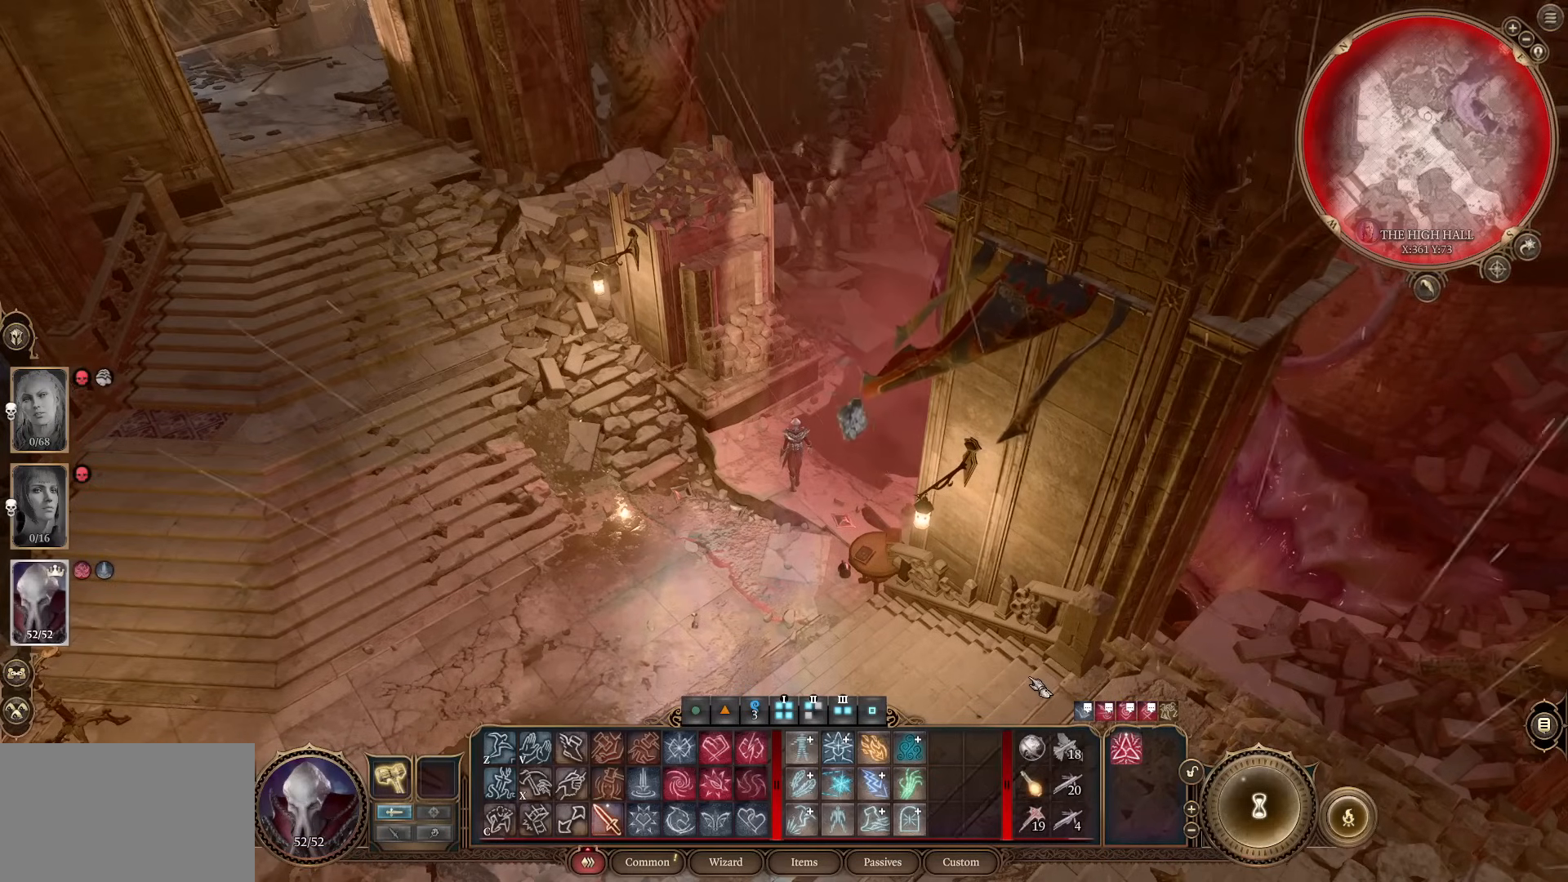
{"keys": [], "mouse": [], "events": []}
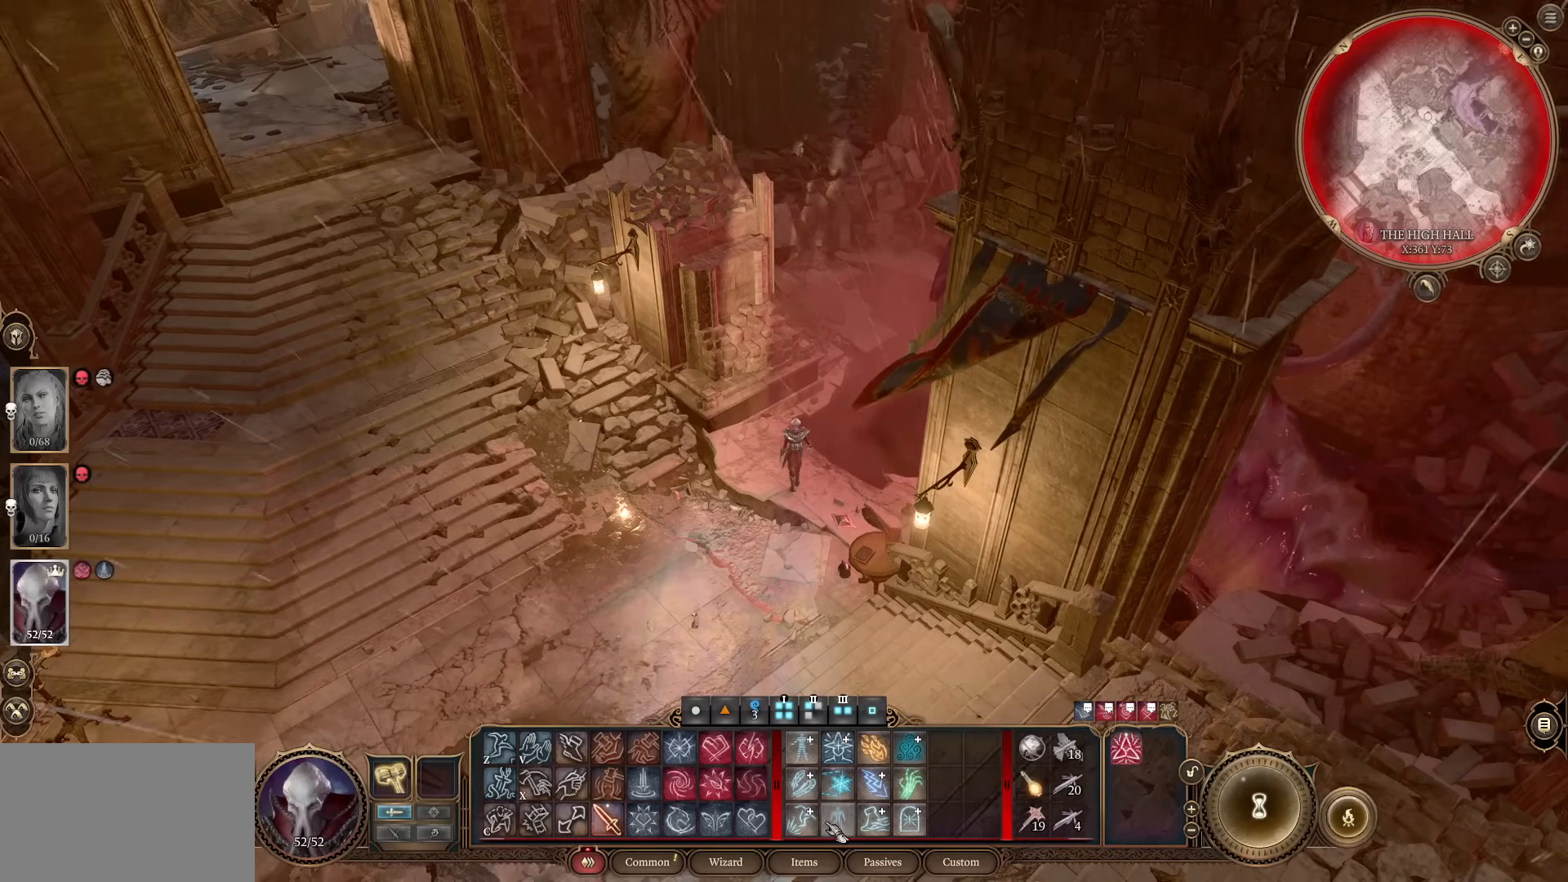
{"keys": [], "mouse": [], "events": []}
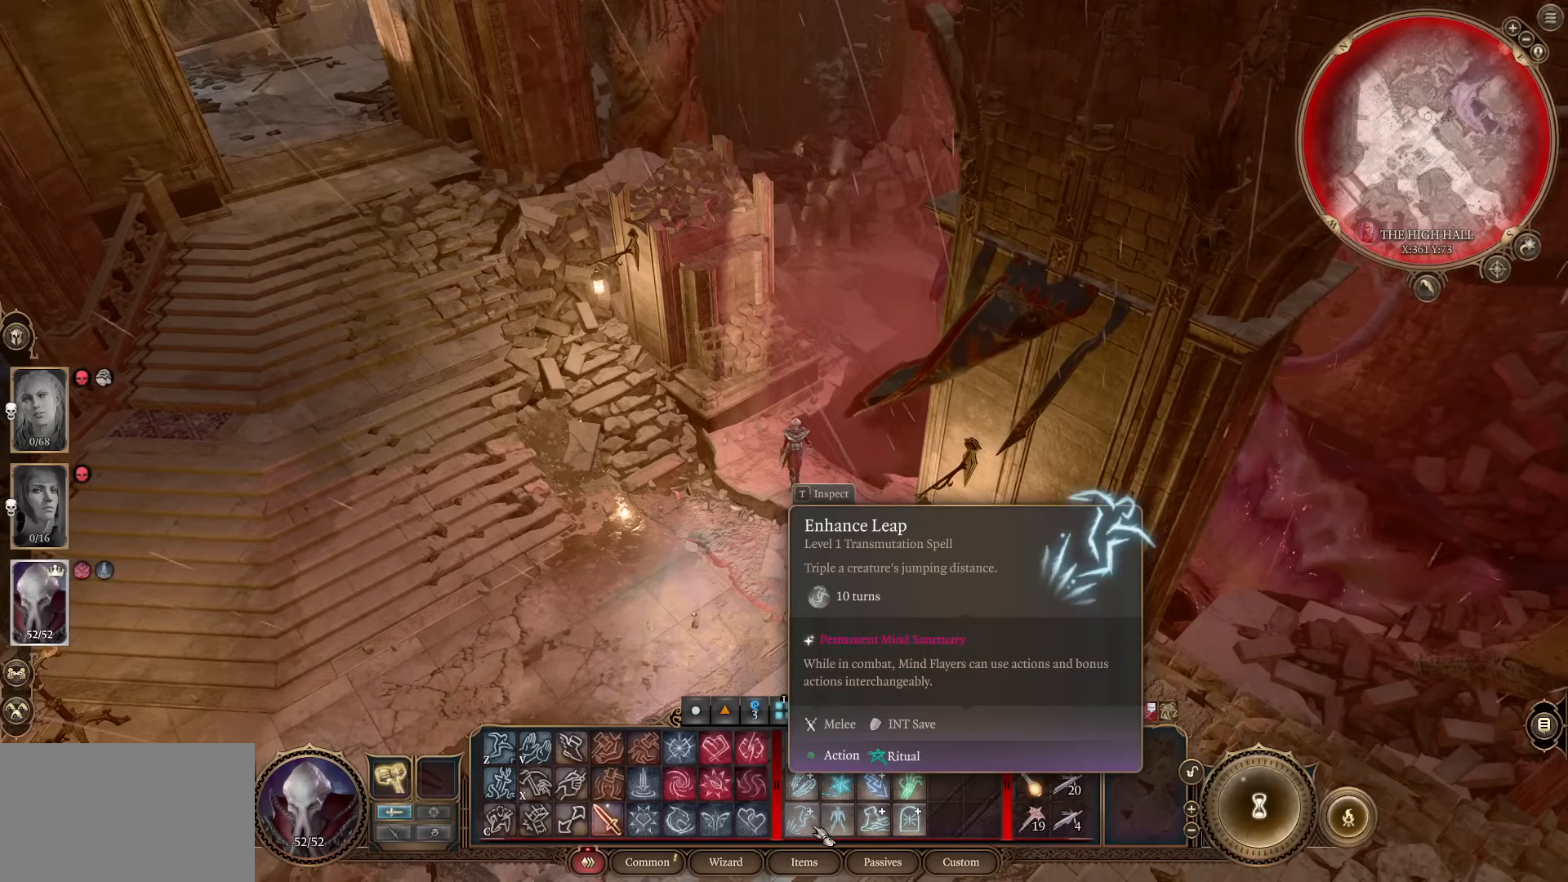
{"keys": [], "mouse": [], "events": []}
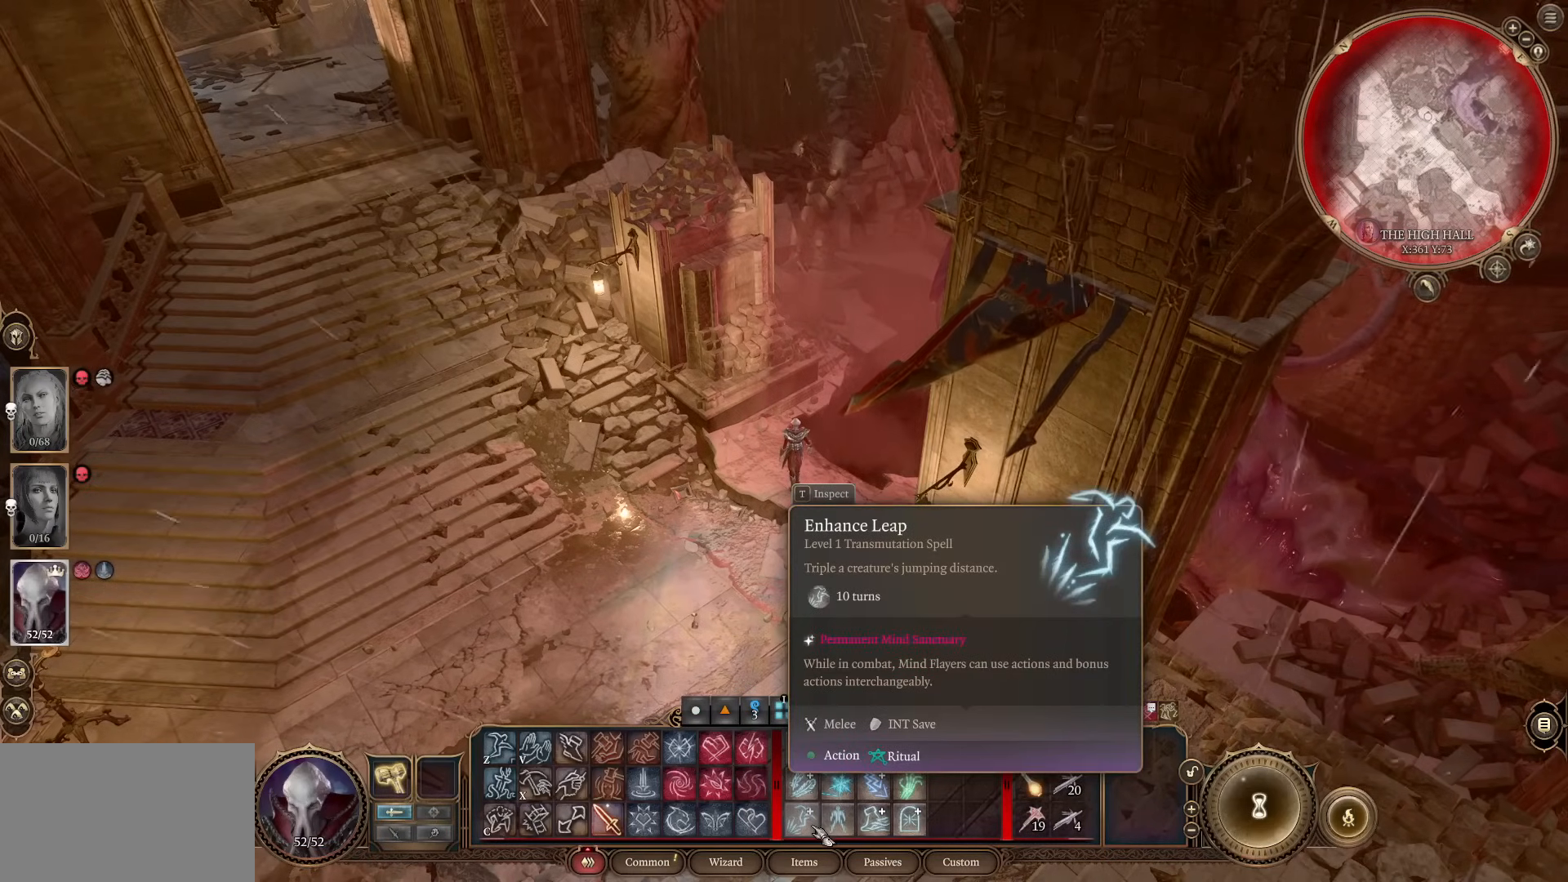
{"keys": [], "mouse": ["left"], "events": [[467, "mouse_left", "down"]]}
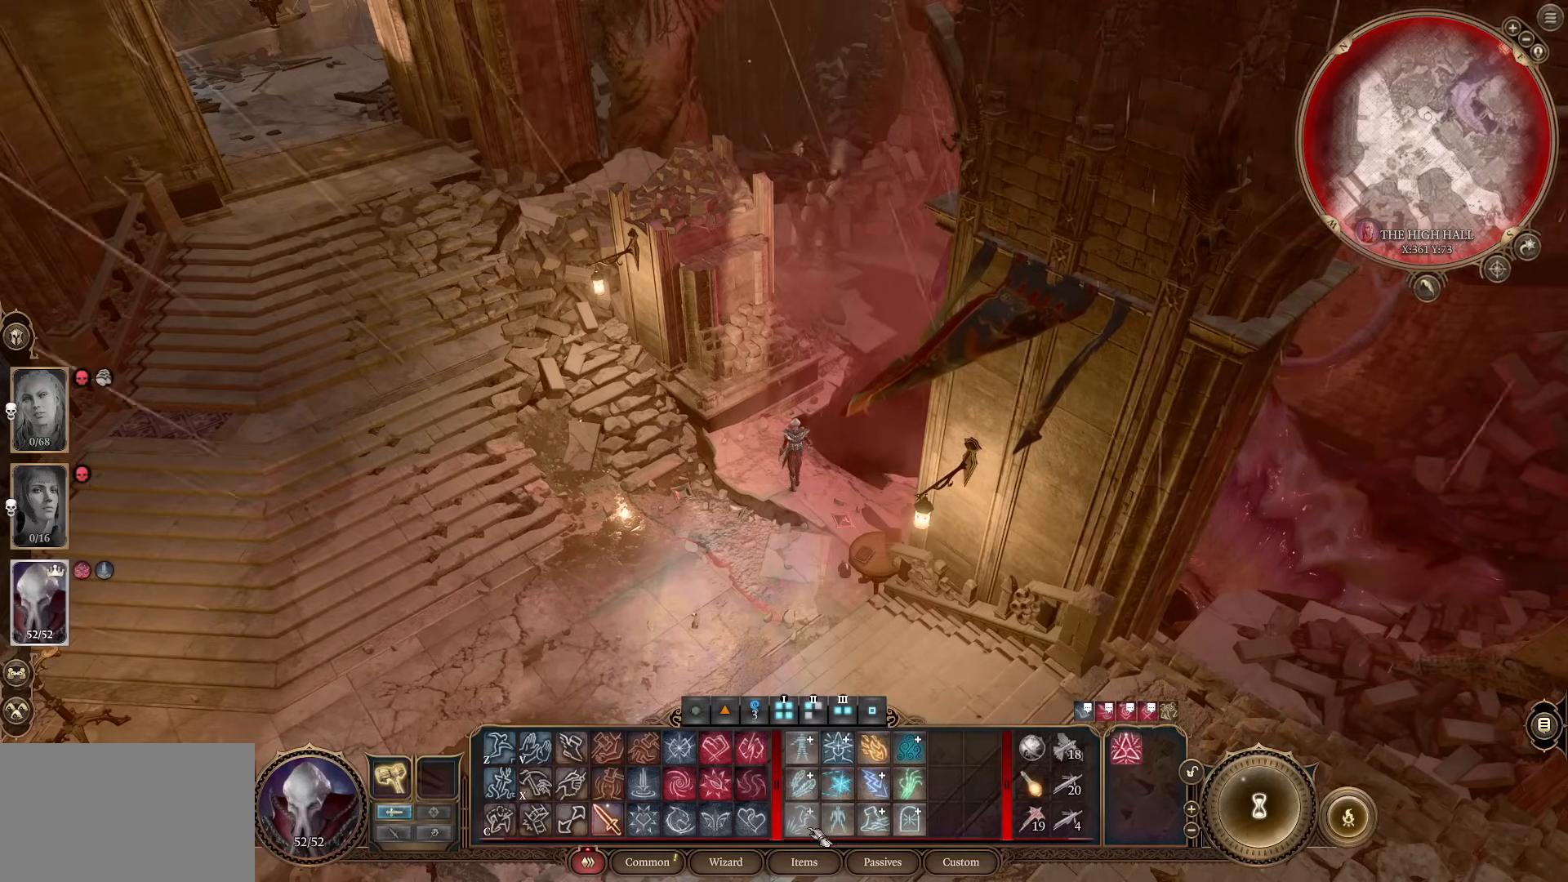
{"keys": [], "mouse": ["left"], "events": [[67, "mouse_left", "up"], [434, "mouse_left", "down"]]}
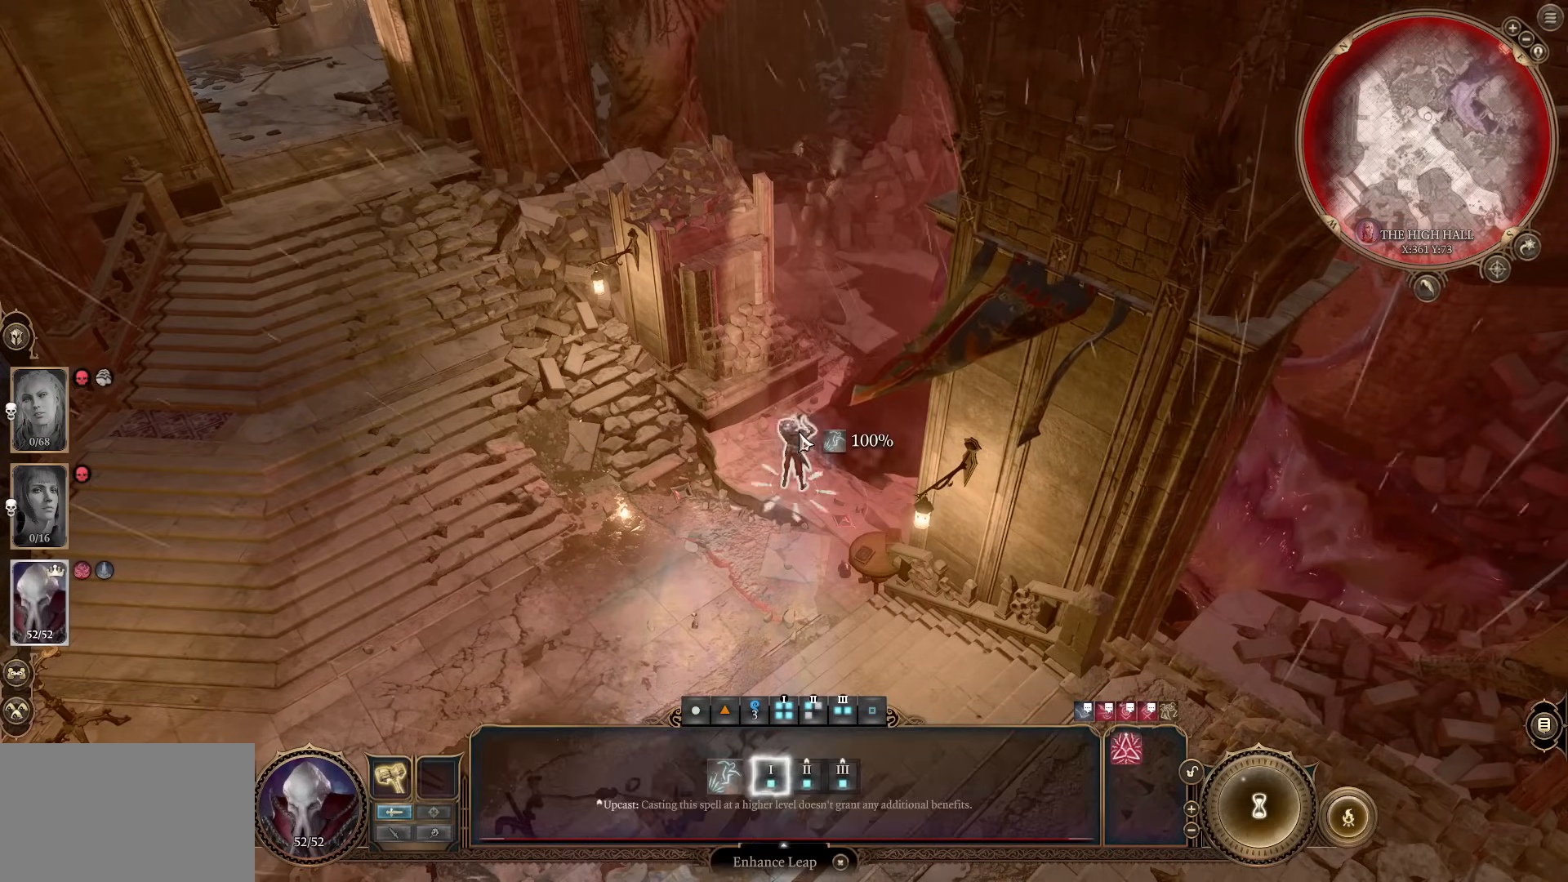
{"keys": [], "mouse": [], "events": [[34, "mouse_left", "up"]]}
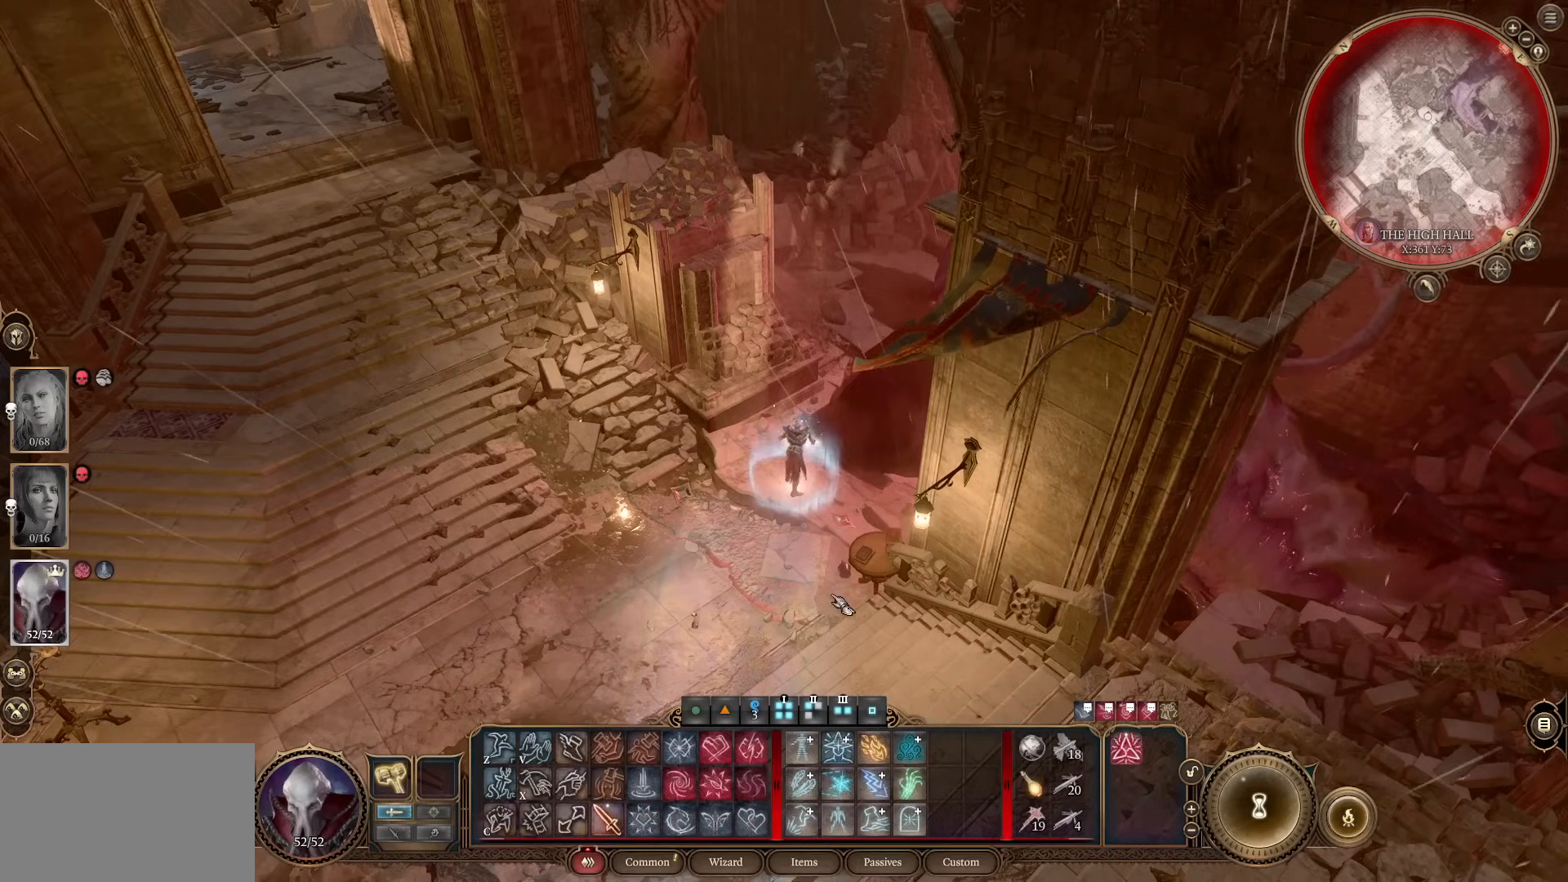
{"keys": [], "mouse": [], "events": []}
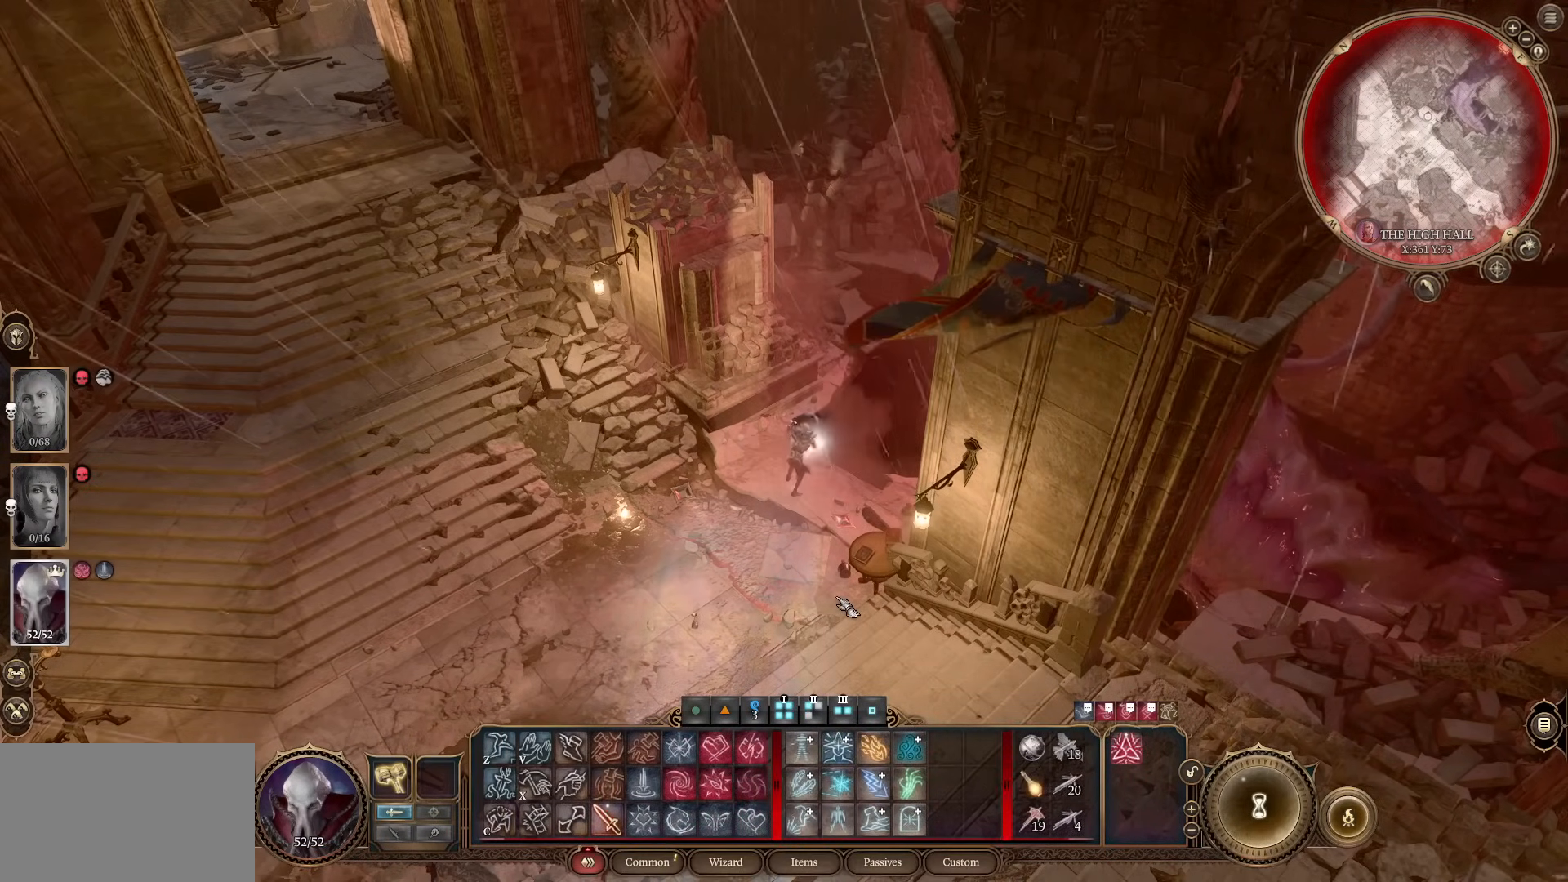
{"keys": [], "mouse": [], "events": []}
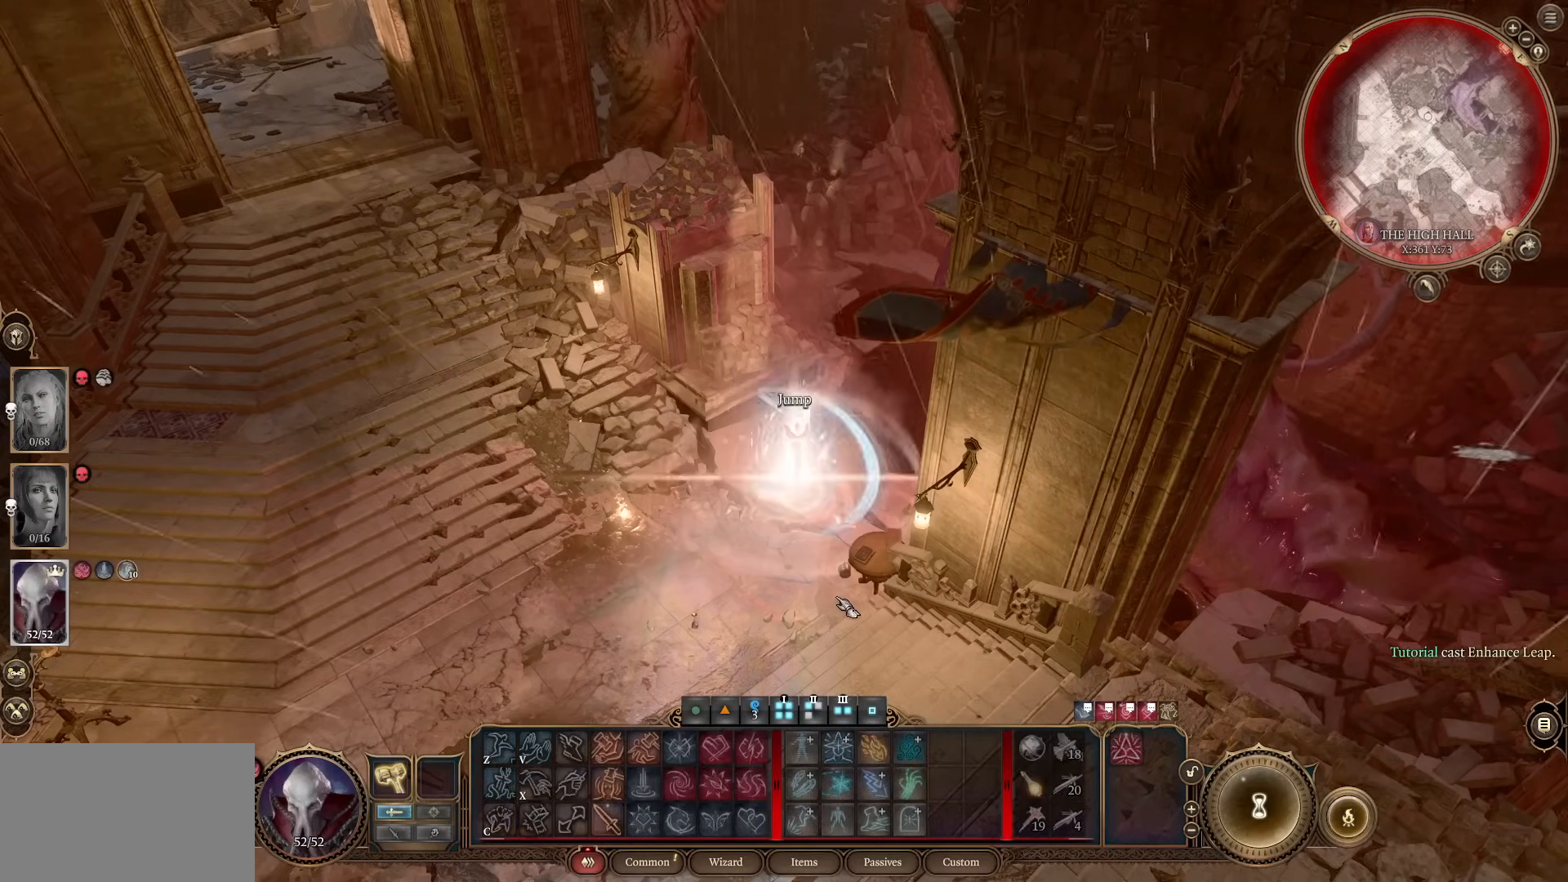
{"keys": [], "mouse": [], "events": []}
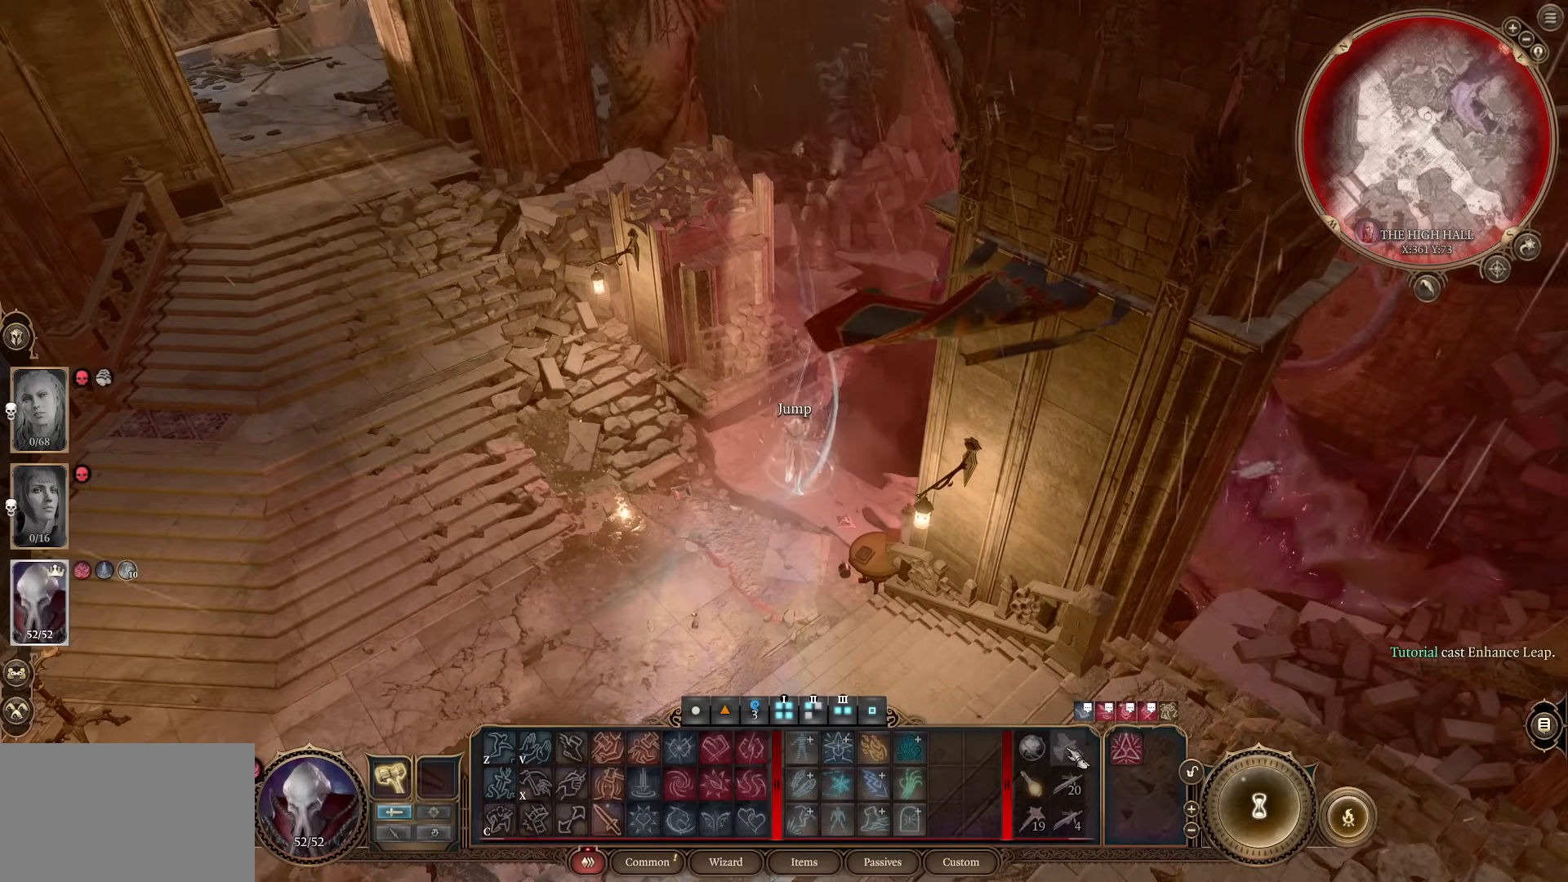
{"keys": [], "mouse": [], "events": []}
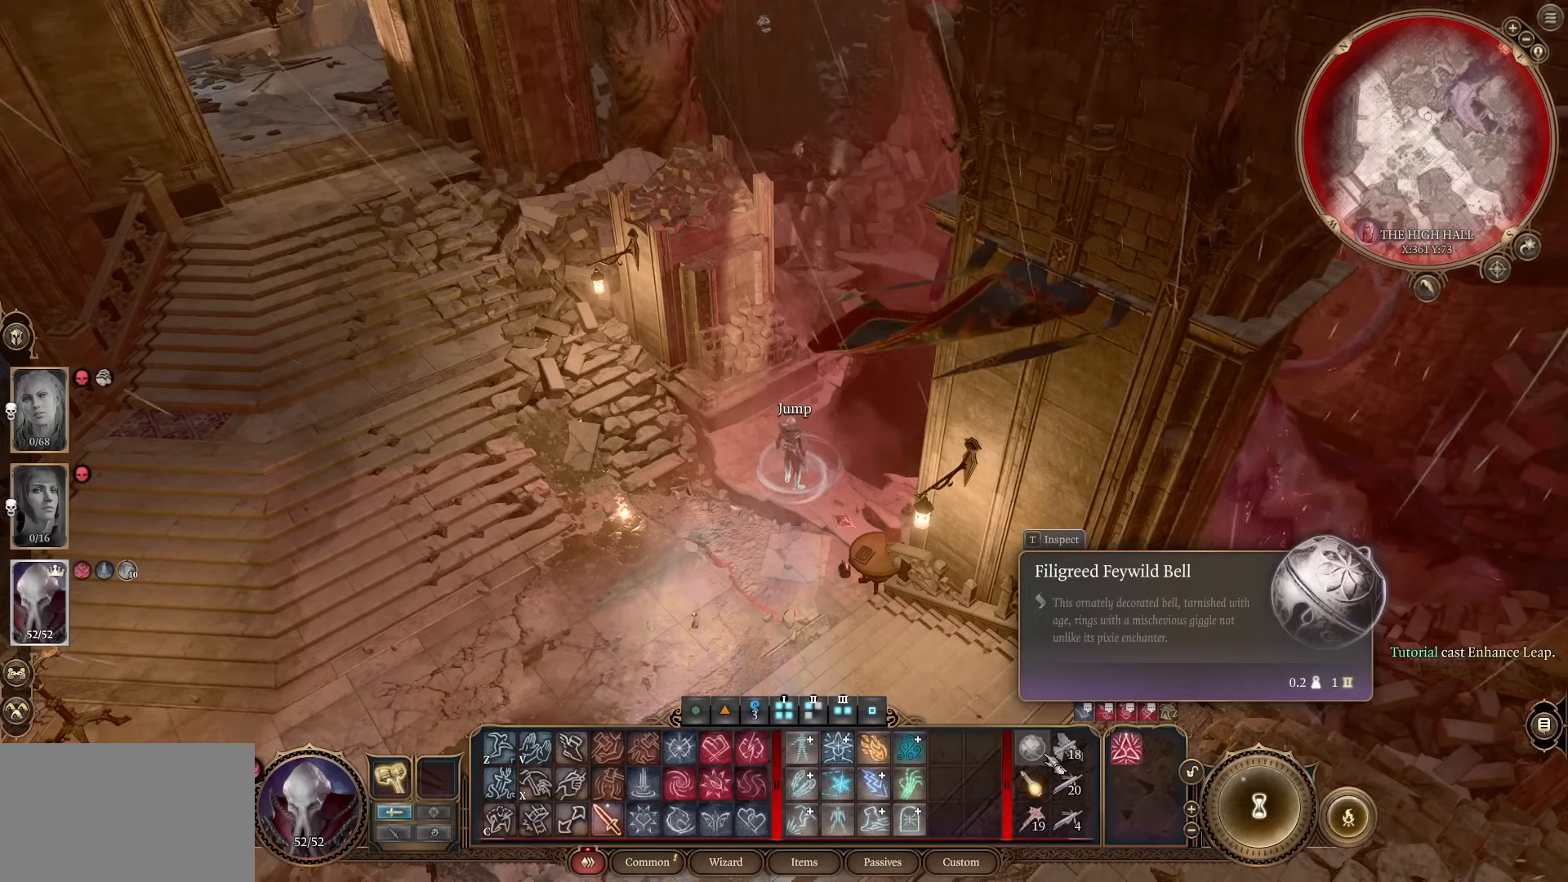
{"keys": [], "mouse": [], "events": []}
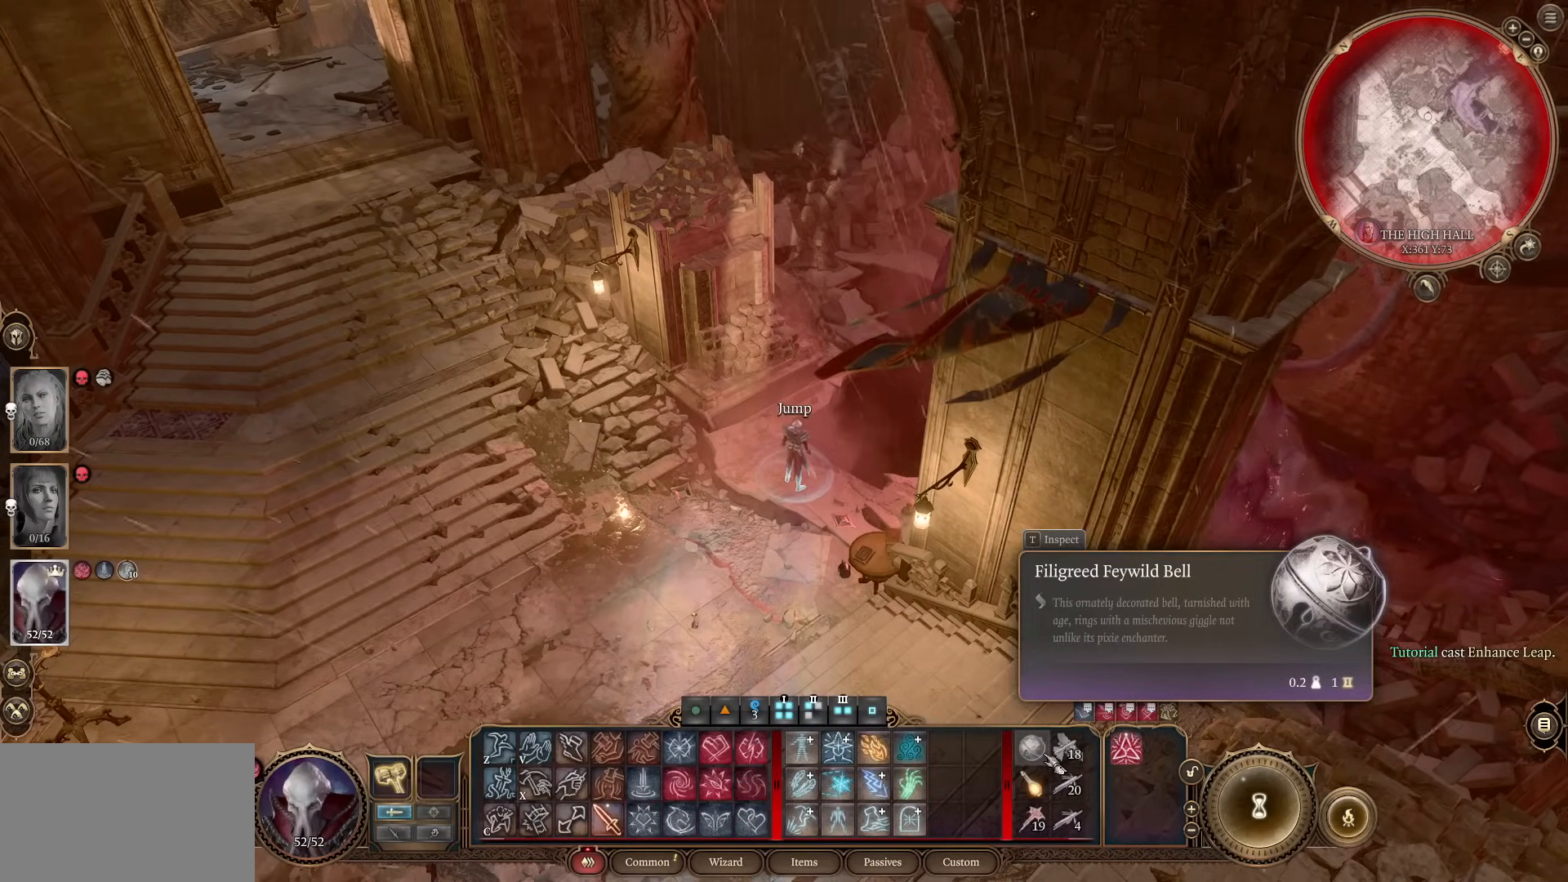
{"keys": [], "mouse": [], "events": []}
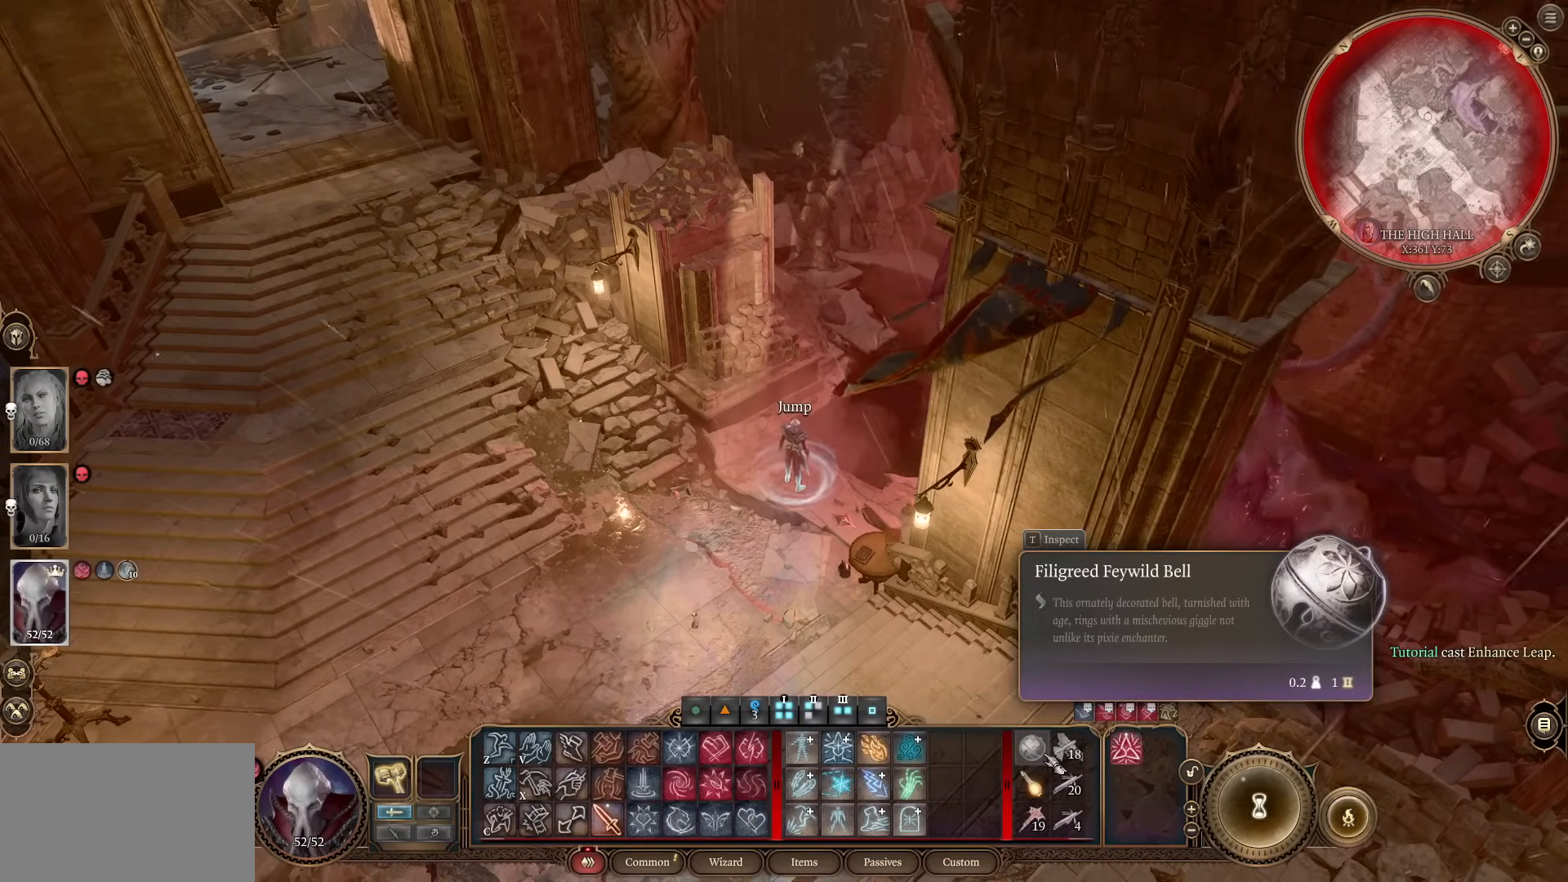
{"keys": [], "mouse": [], "events": []}
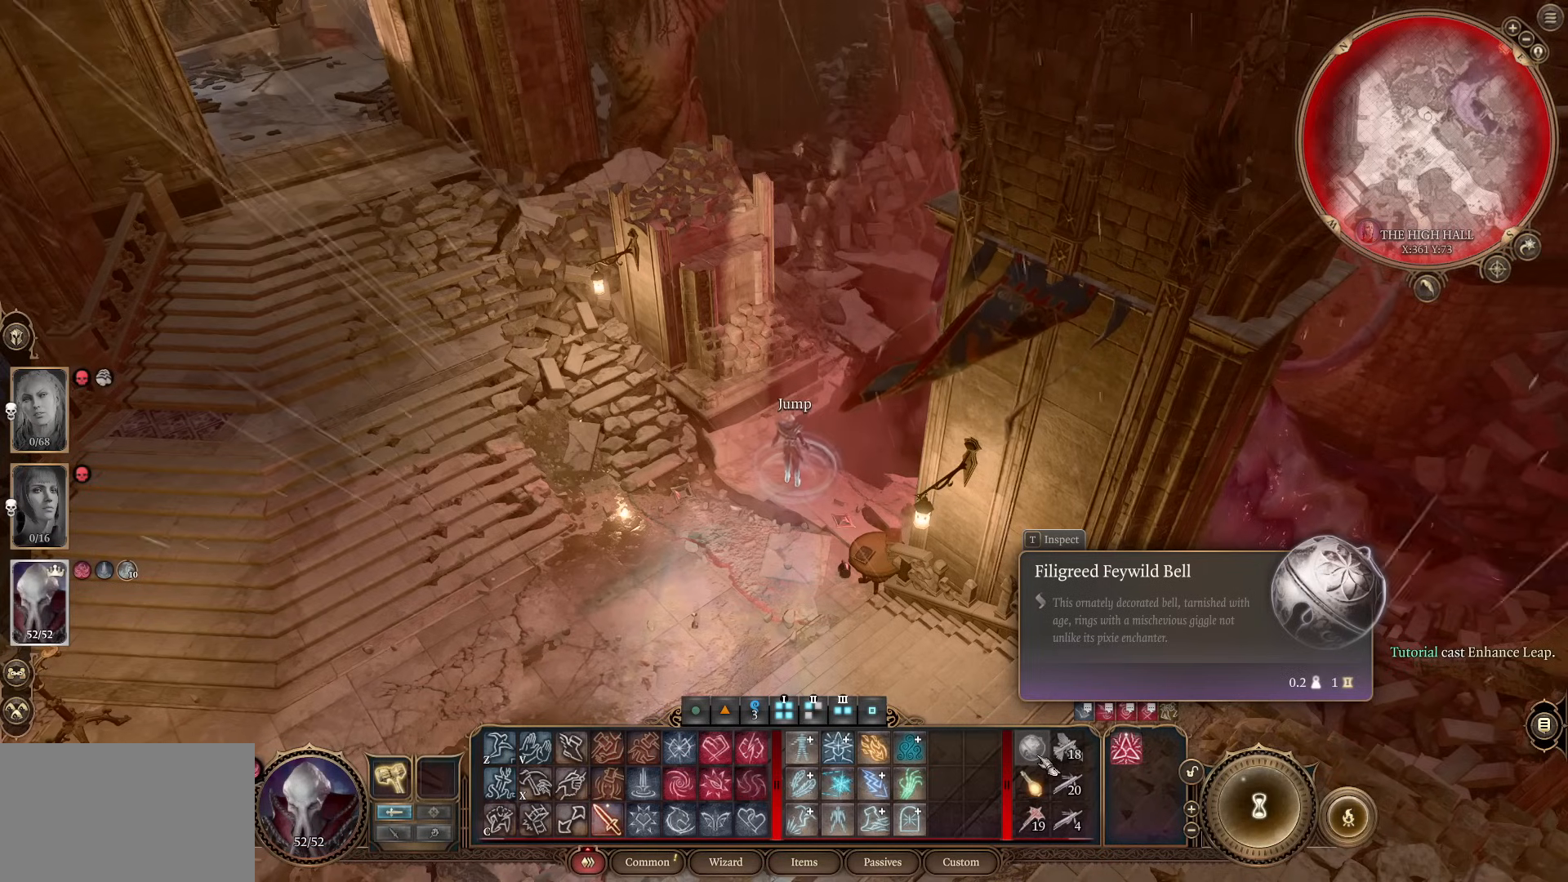
{"keys": [], "mouse": [], "events": []}
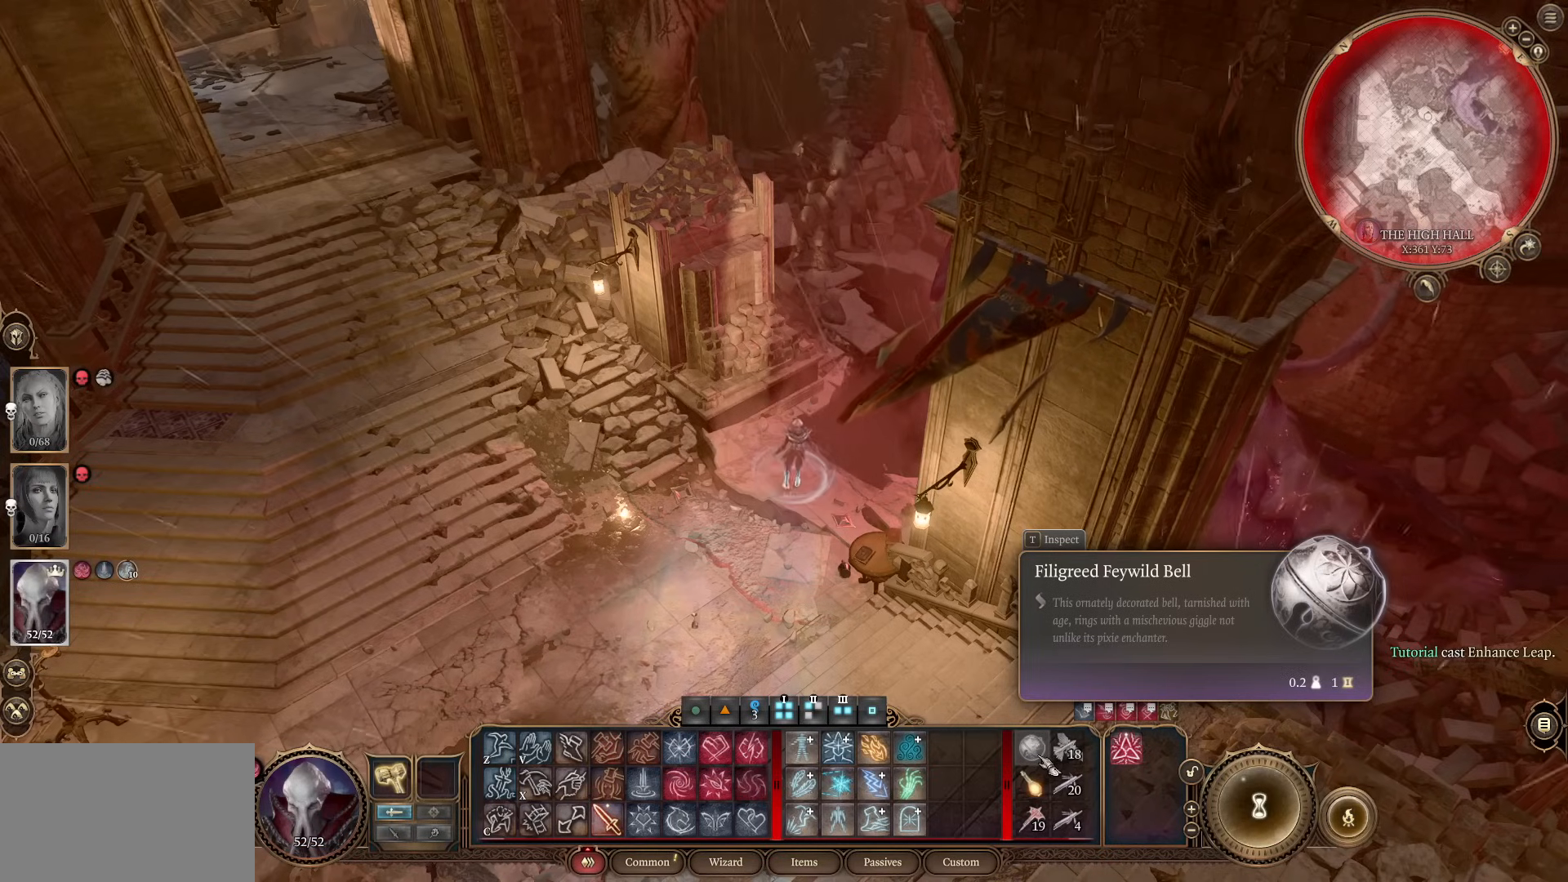
{"keys": [], "mouse": [], "events": []}
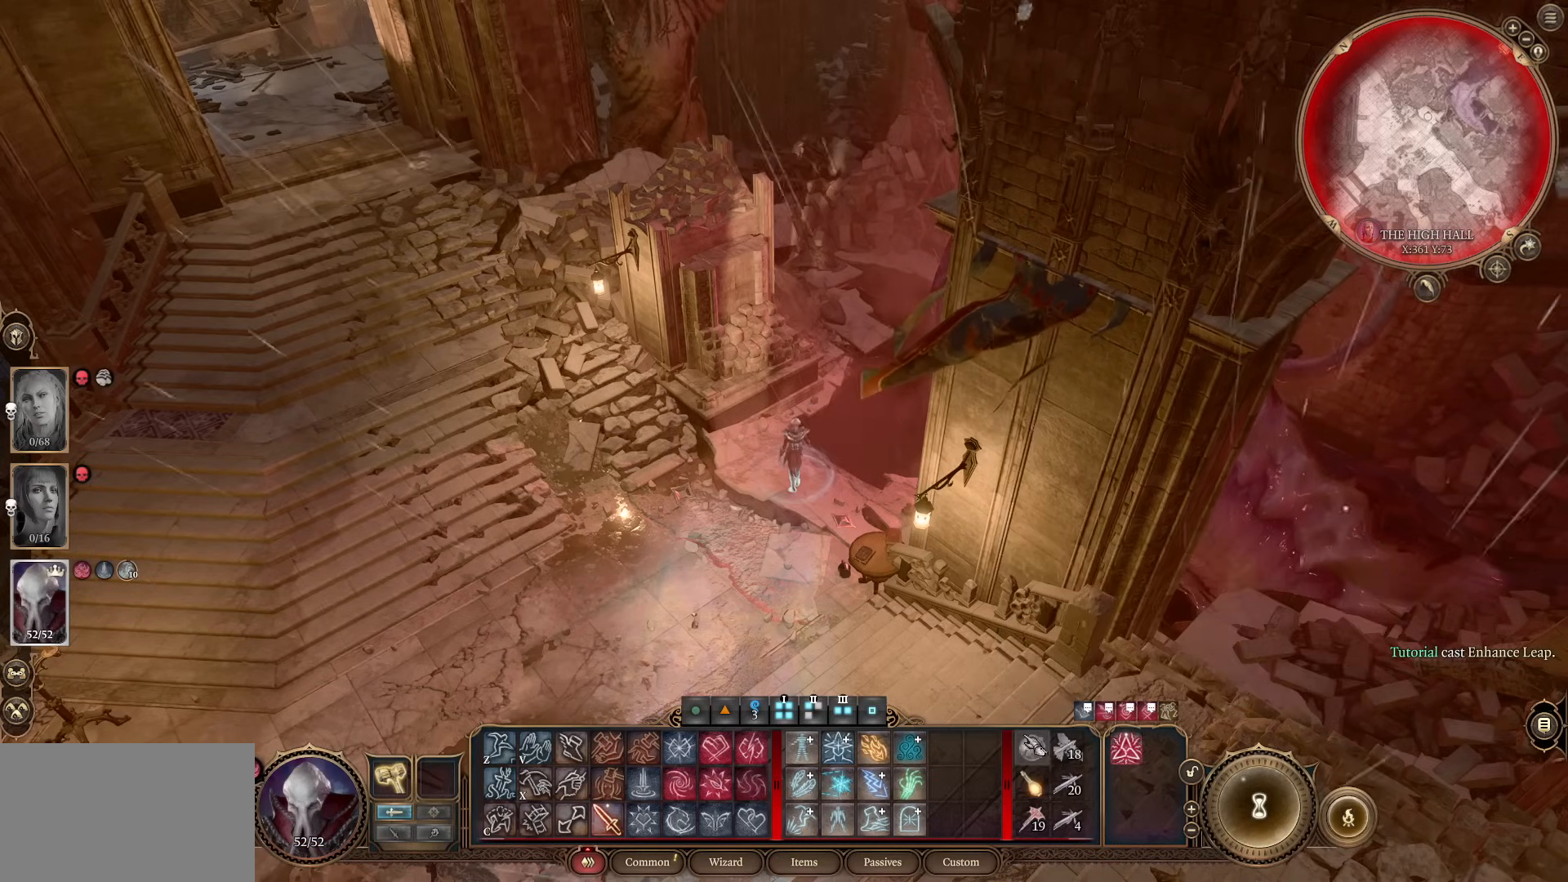
{"keys": [], "mouse": ["left"], "events": [[417, "mouse_left", "down"]]}
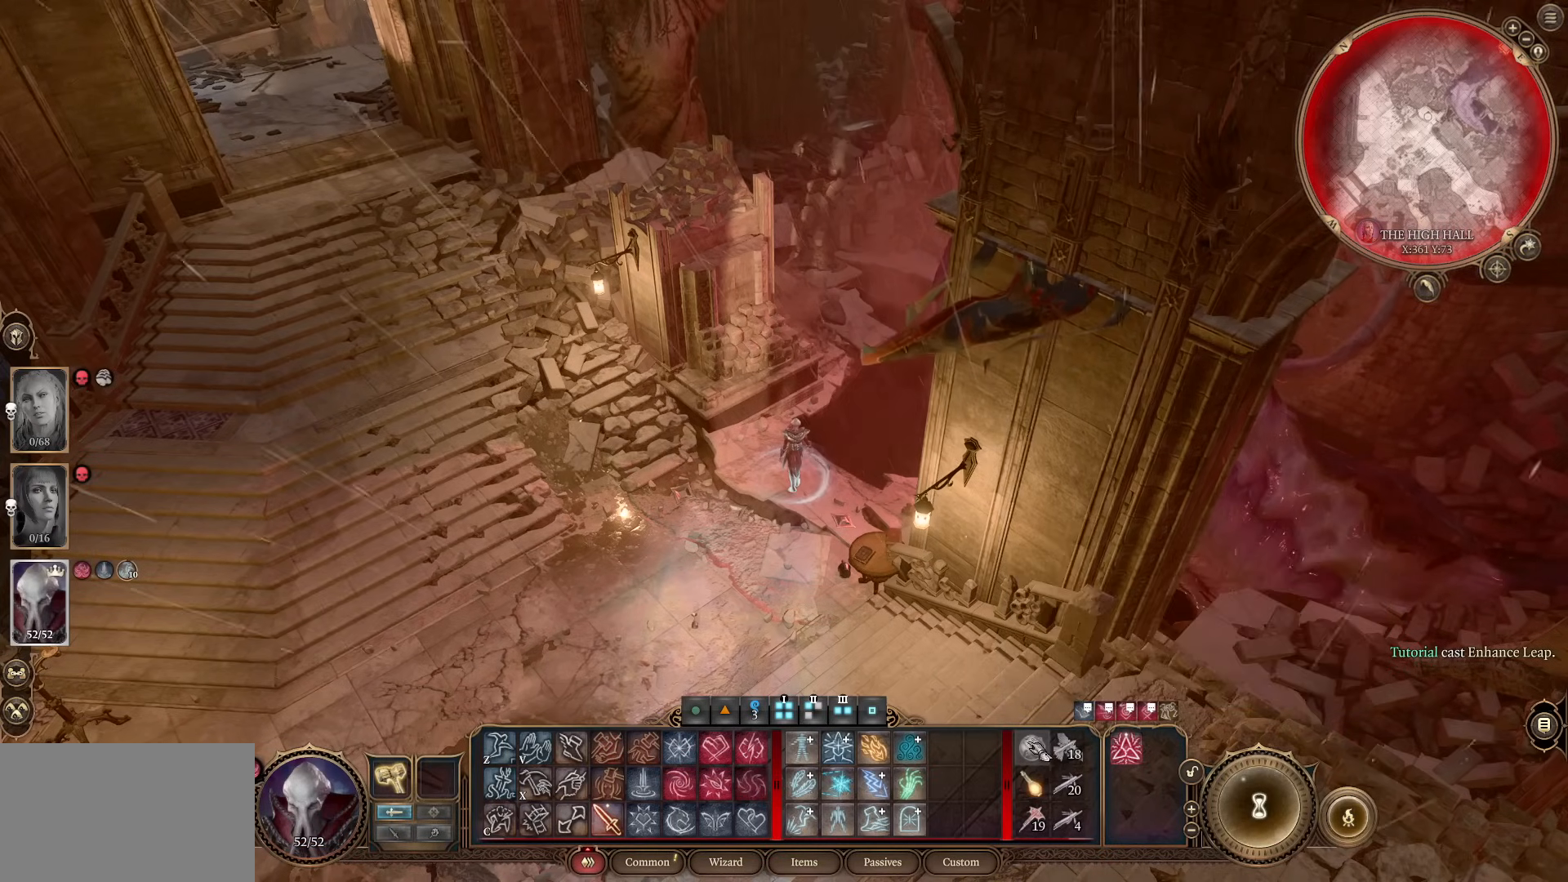
{"keys": [], "mouse": [], "events": [[17, "mouse_left", "up"], [67, "mouse_left", "down"], [150, "mouse_left", "up"]]}
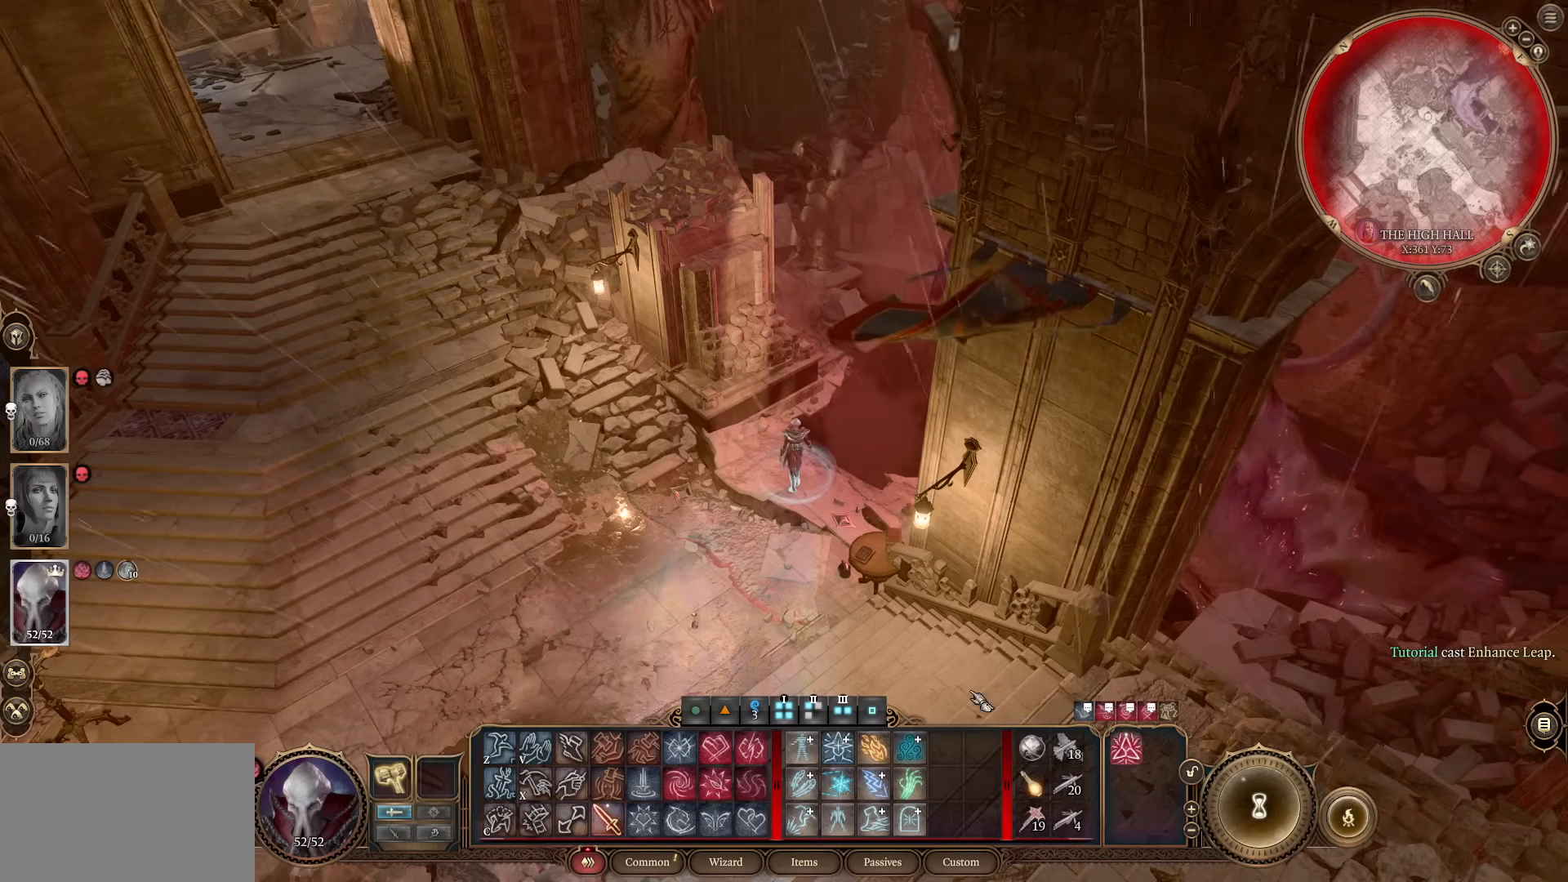
{"keys": [], "mouse": [], "events": []}
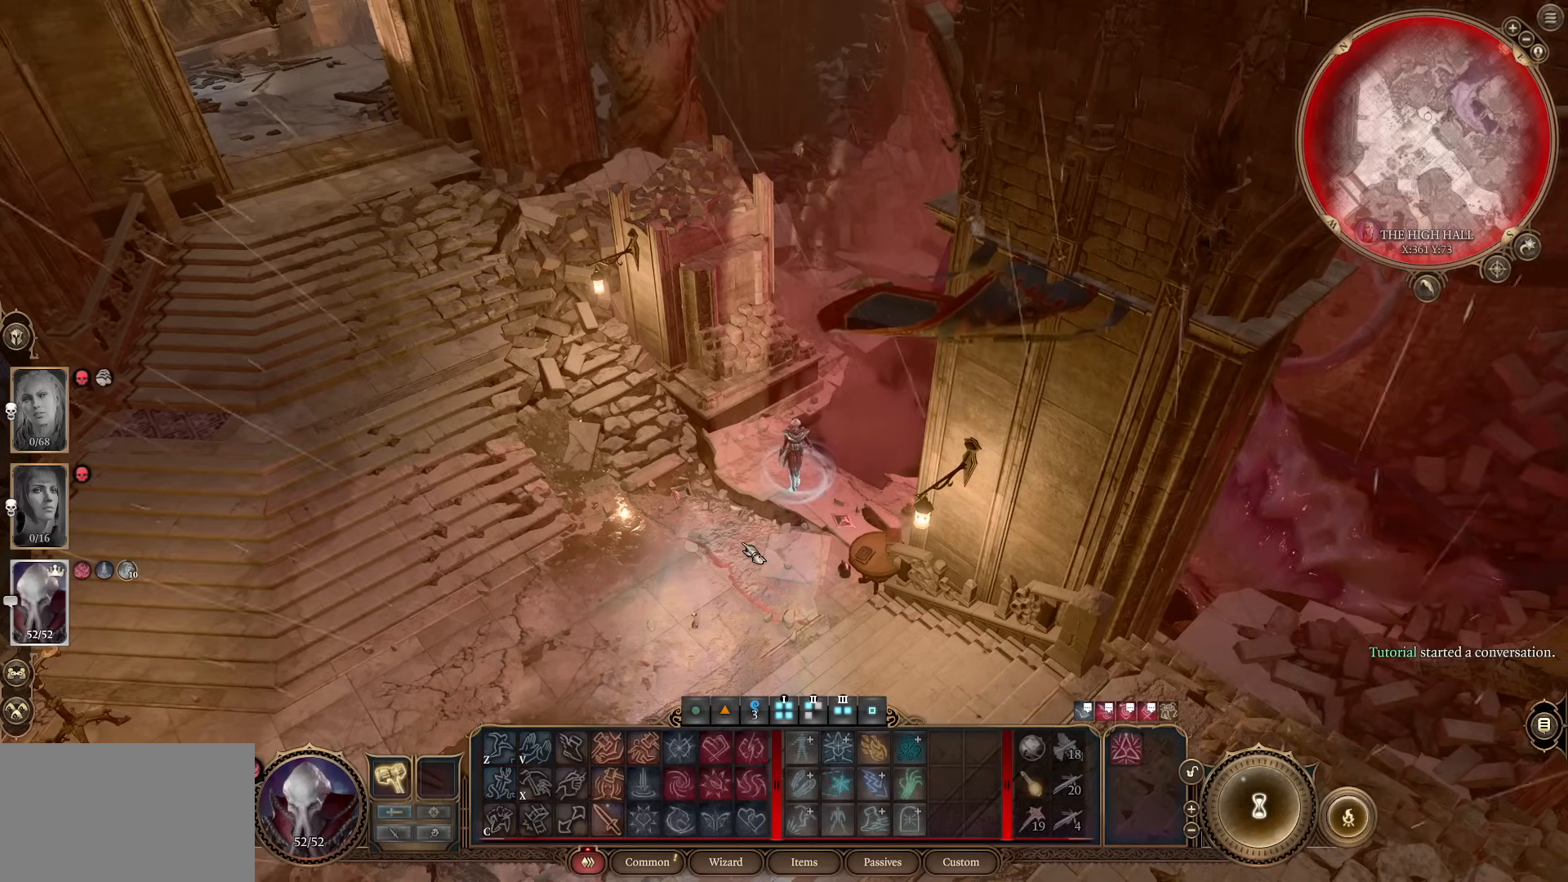
{"keys": [], "mouse": [], "events": []}
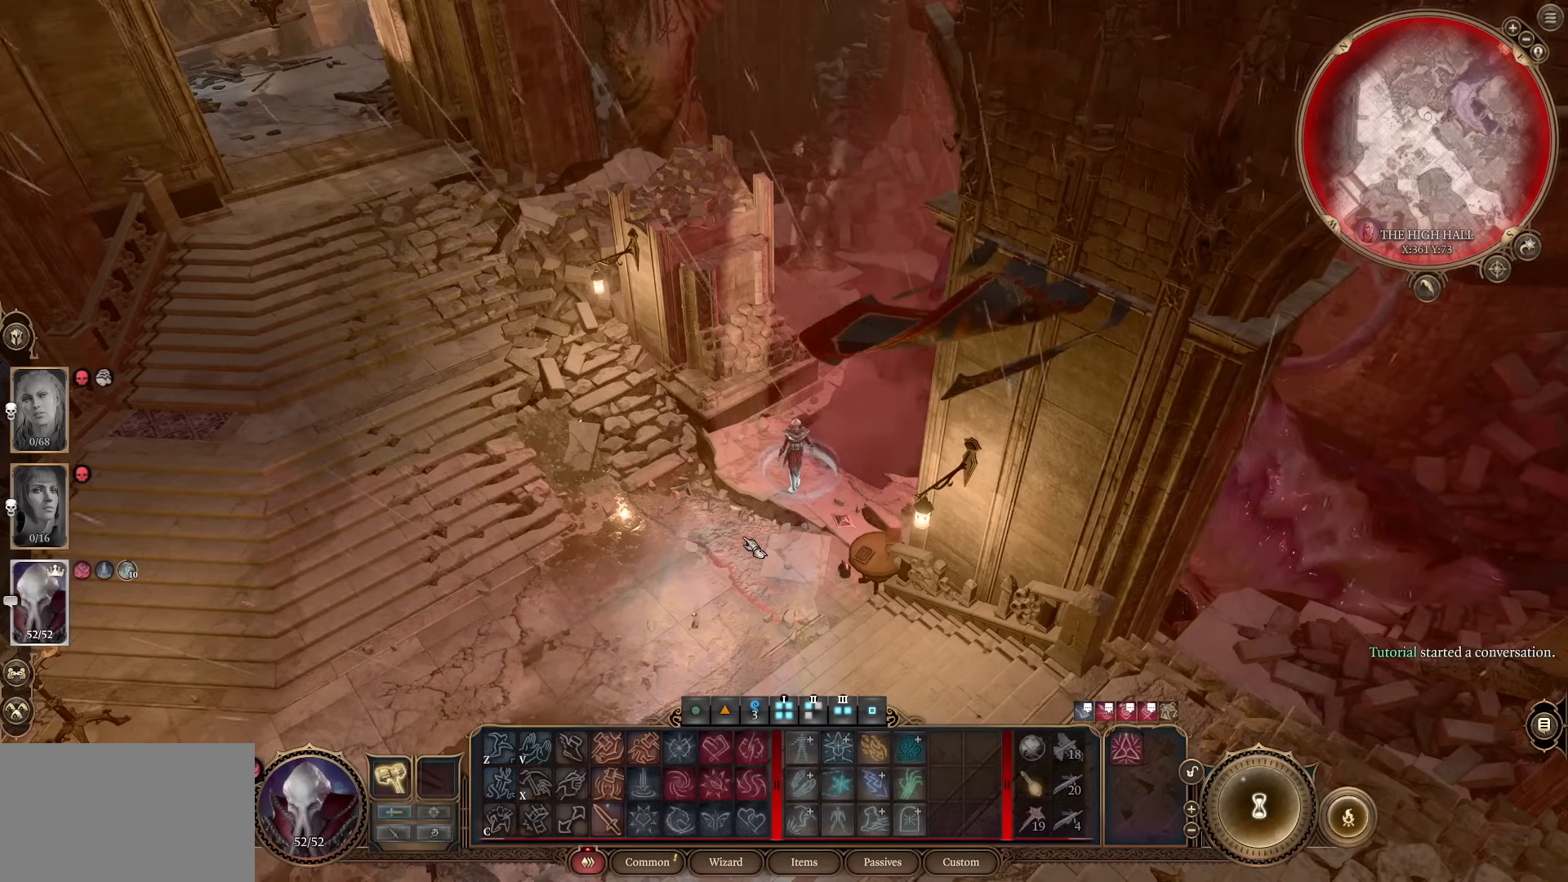
{"keys": [], "mouse": [], "events": []}
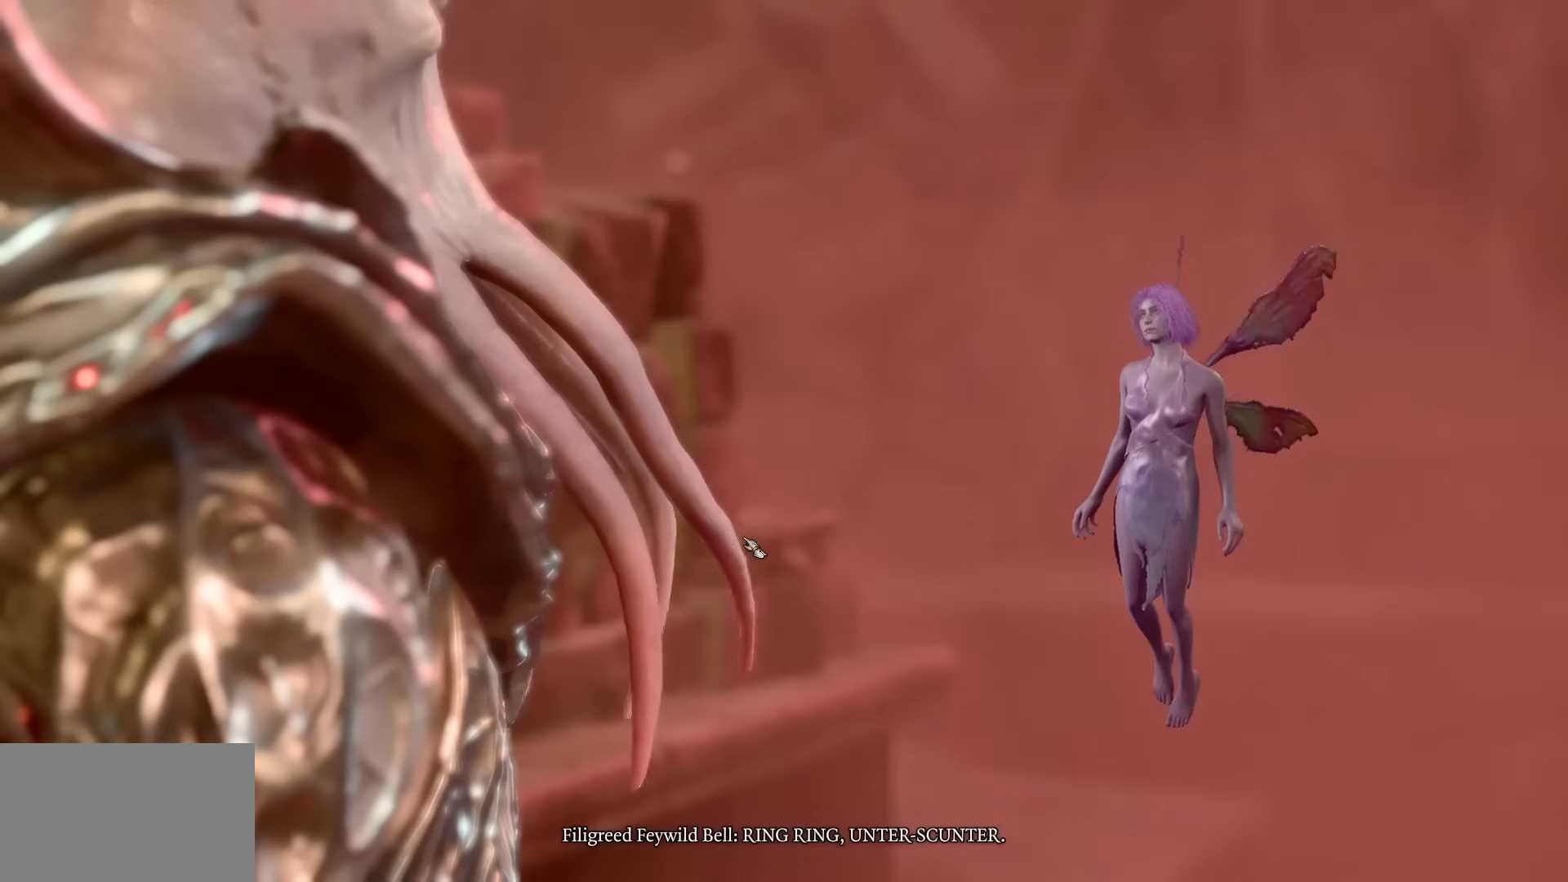
{"keys": [], "mouse": [], "events": []}
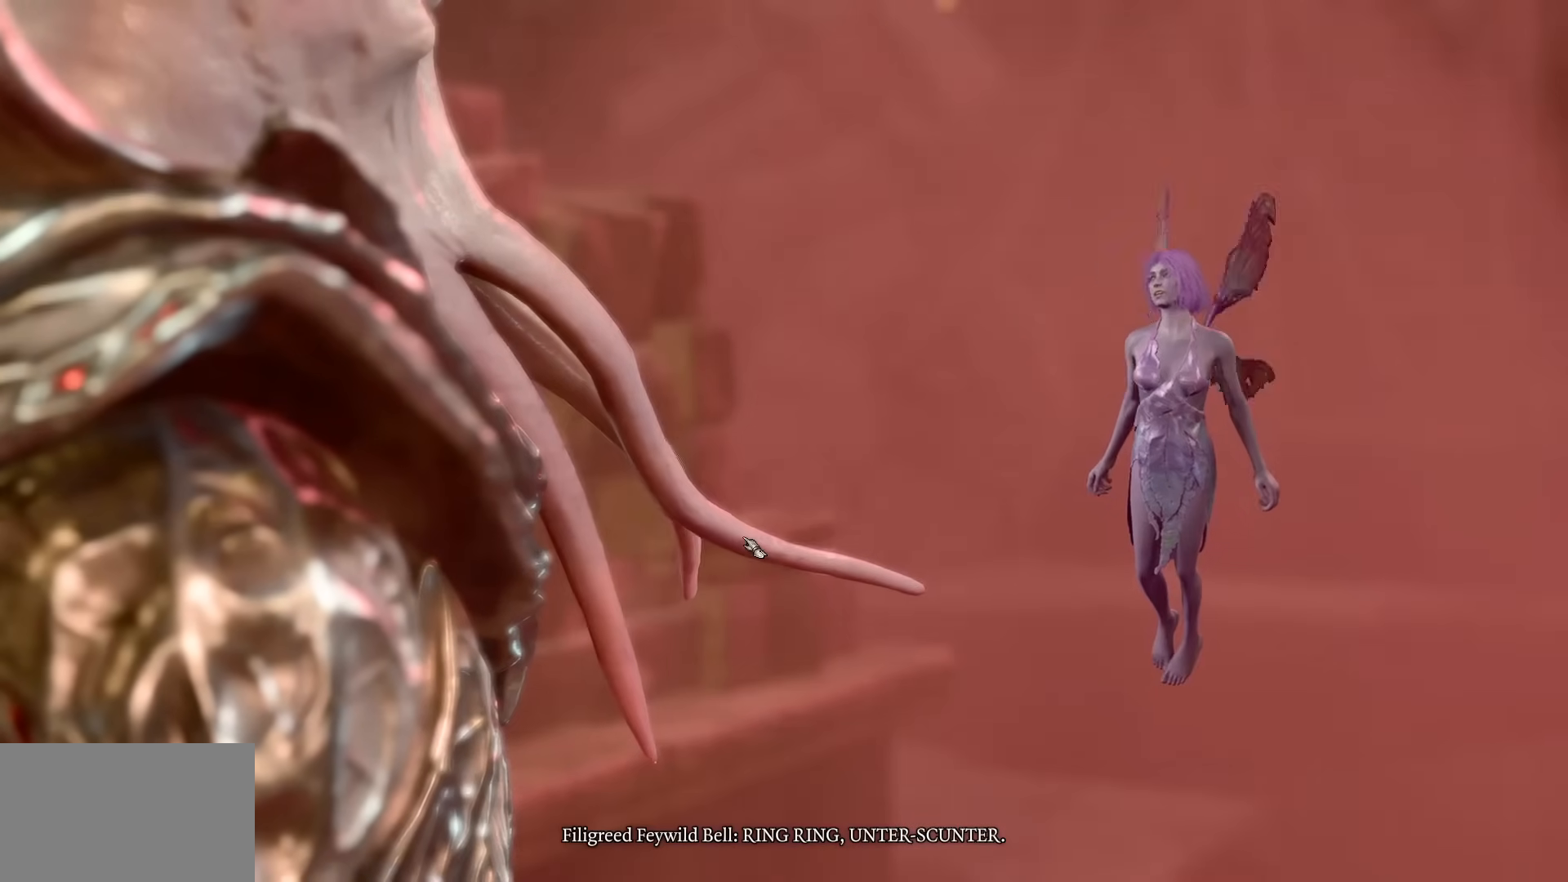
{"keys": [], "mouse": [], "events": []}